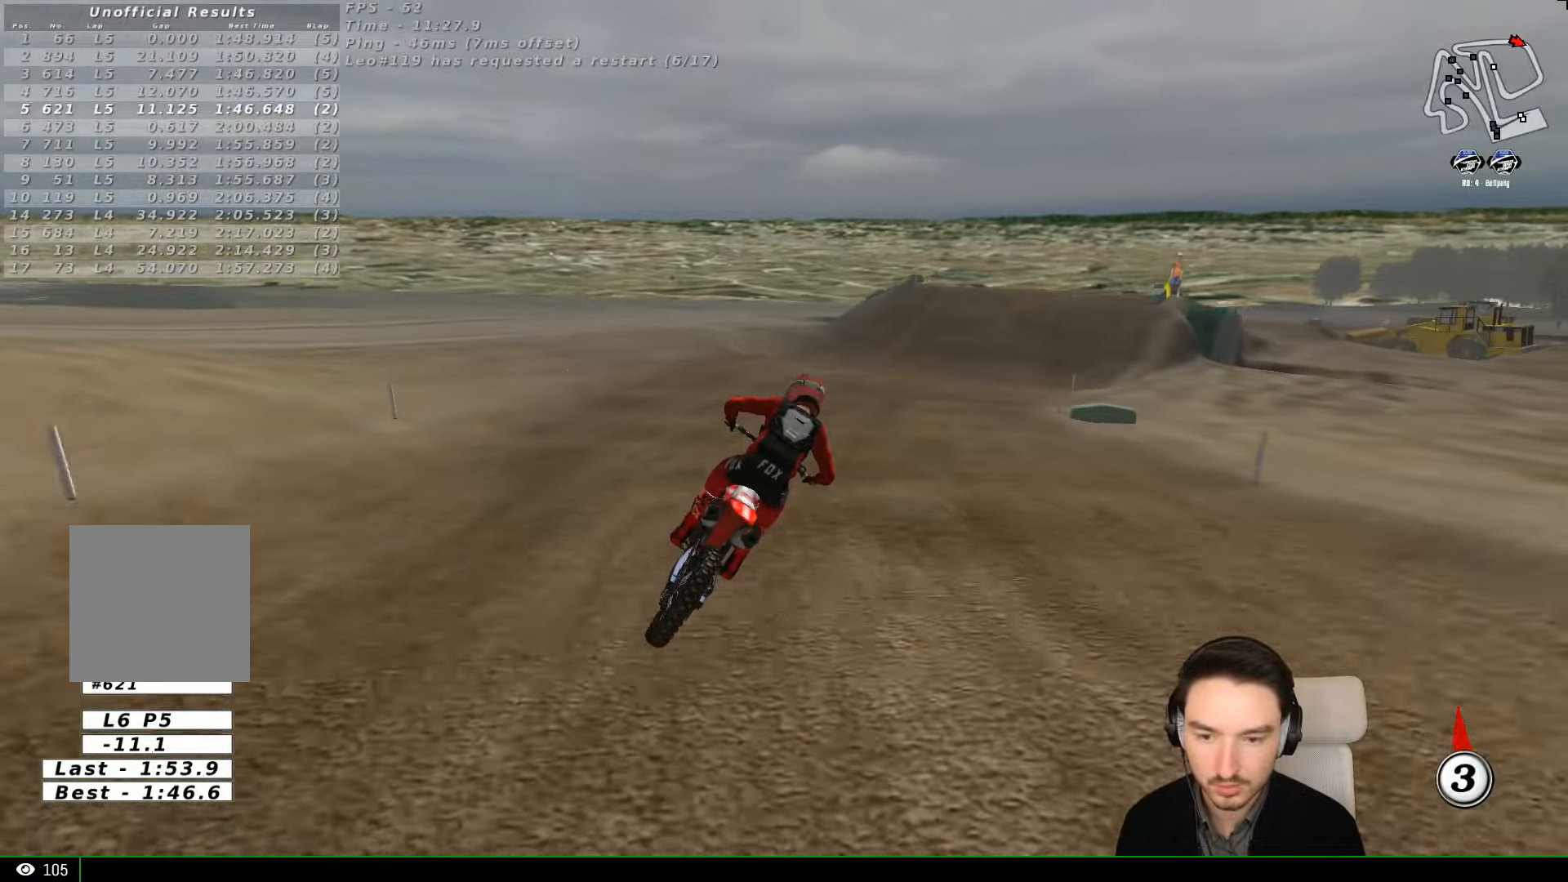
Gameplay with a controller (Xbox layout); each line is a JSON object with the inputs held at the frame after it (dt_ms = milliseconds from this image to that frame). "events" lists button and stick changes between this image and that frame as [ms after this image, input, new state], when the widget could be followed in between. Not read: L1 L3 R3 right_stick.
{"dt_ms": 500, "buttons": ["R2"], "left_stick": "center", "events": [[67, "left_stick", "center"], [200, "X", "down"], [200, "left_stick", "down"], [267, "X", "up"], [334, "left_stick", "center"], [500, "R2", "down"]]}
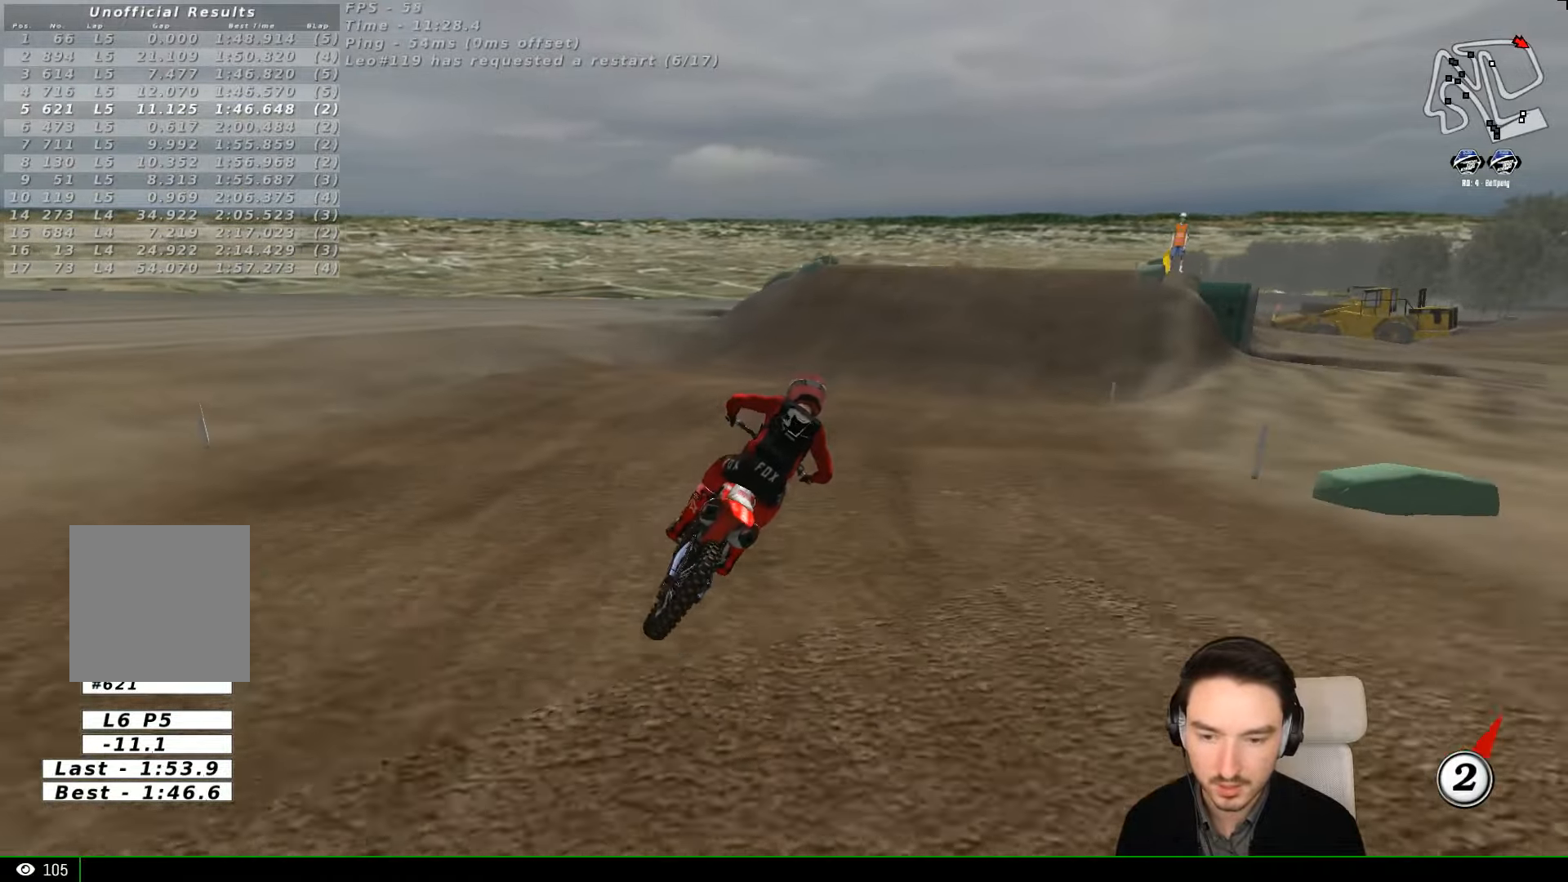
{"dt_ms": 500, "buttons": [], "left_stick": "down", "events": [[100, "R2", "up"], [100, "left_stick", "down"], [234, "R2", "down"], [300, "R2", "up"], [400, "R2", "down"], [500, "R2", "up"]]}
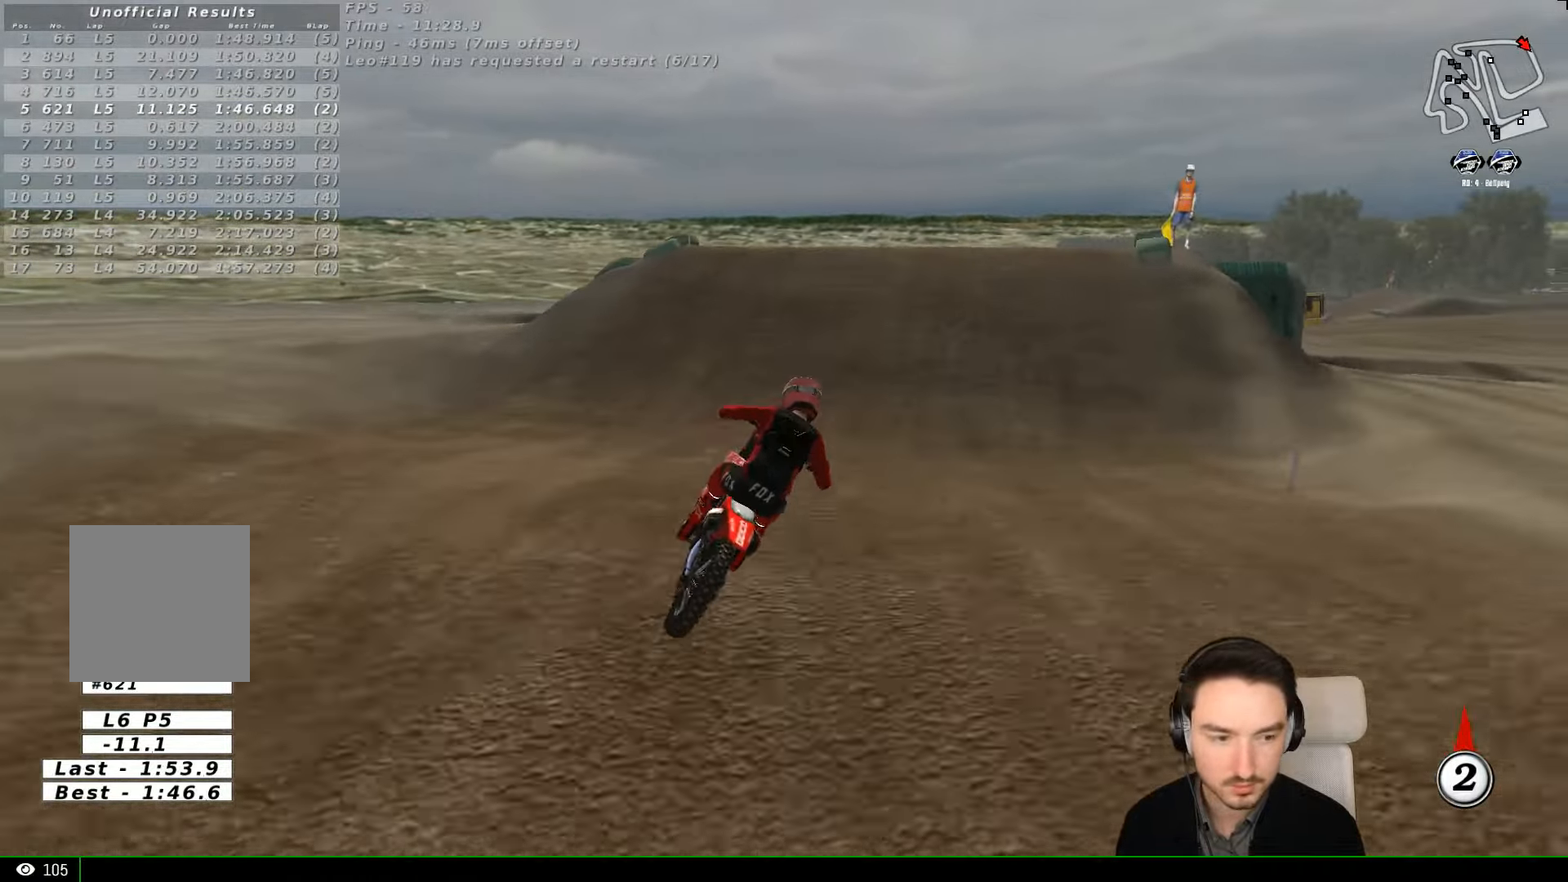
{"dt_ms": 500, "buttons": ["A", "L2"], "left_stick": "down-left", "events": [[67, "left_stick", "down-left"], [467, "A", "down"], [500, "L2", "down"]]}
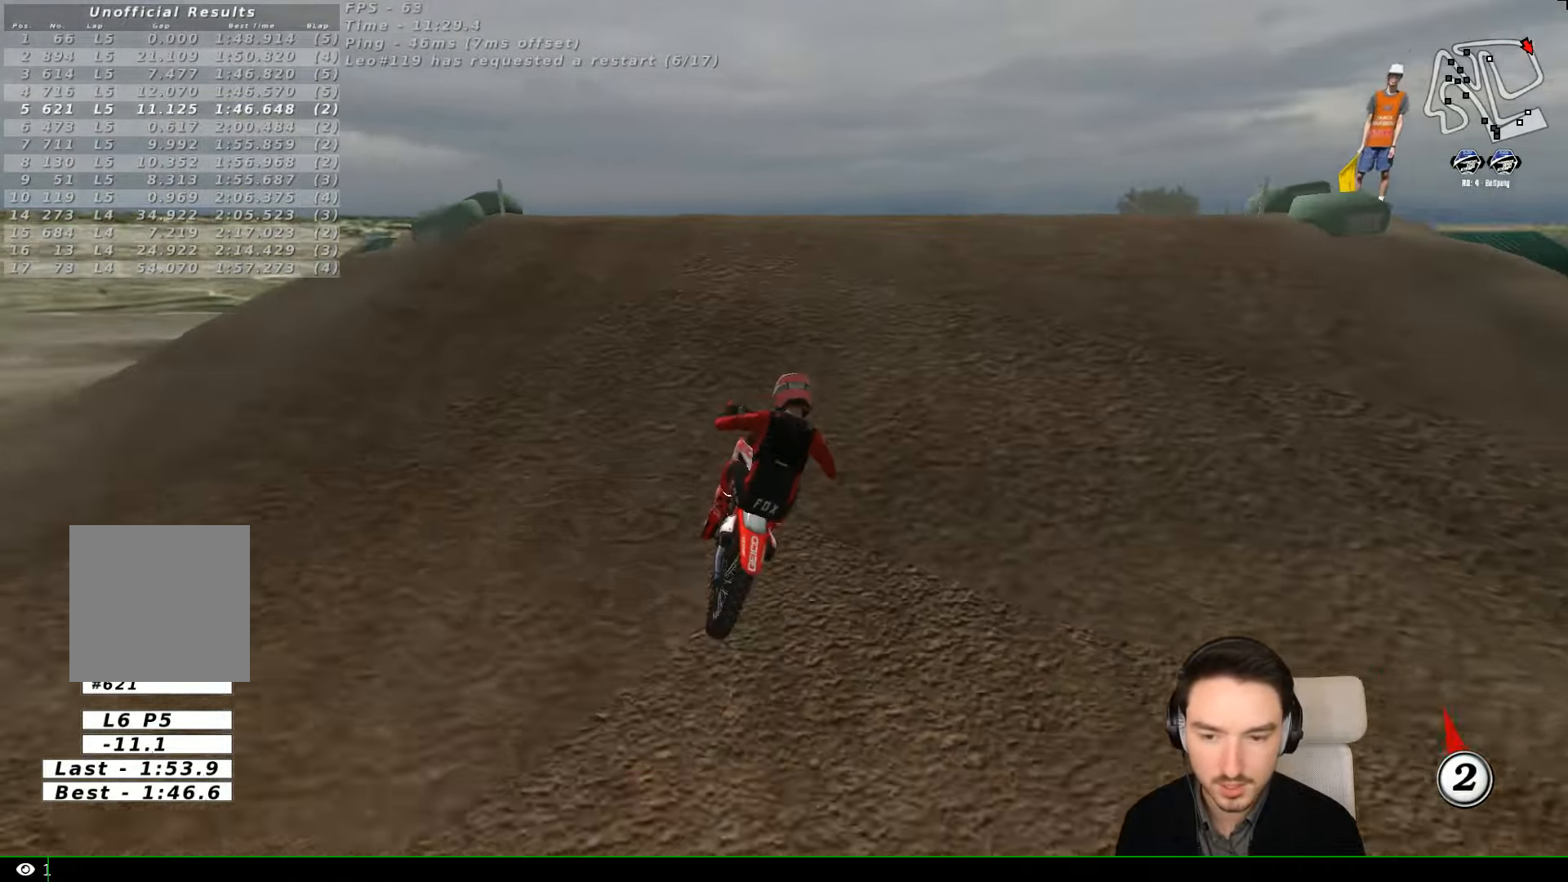
{"dt_ms": 500, "buttons": [], "left_stick": "down", "events": [[67, "A", "up"], [67, "left_stick", "center"], [167, "L2", "up"], [367, "left_stick", "down"]]}
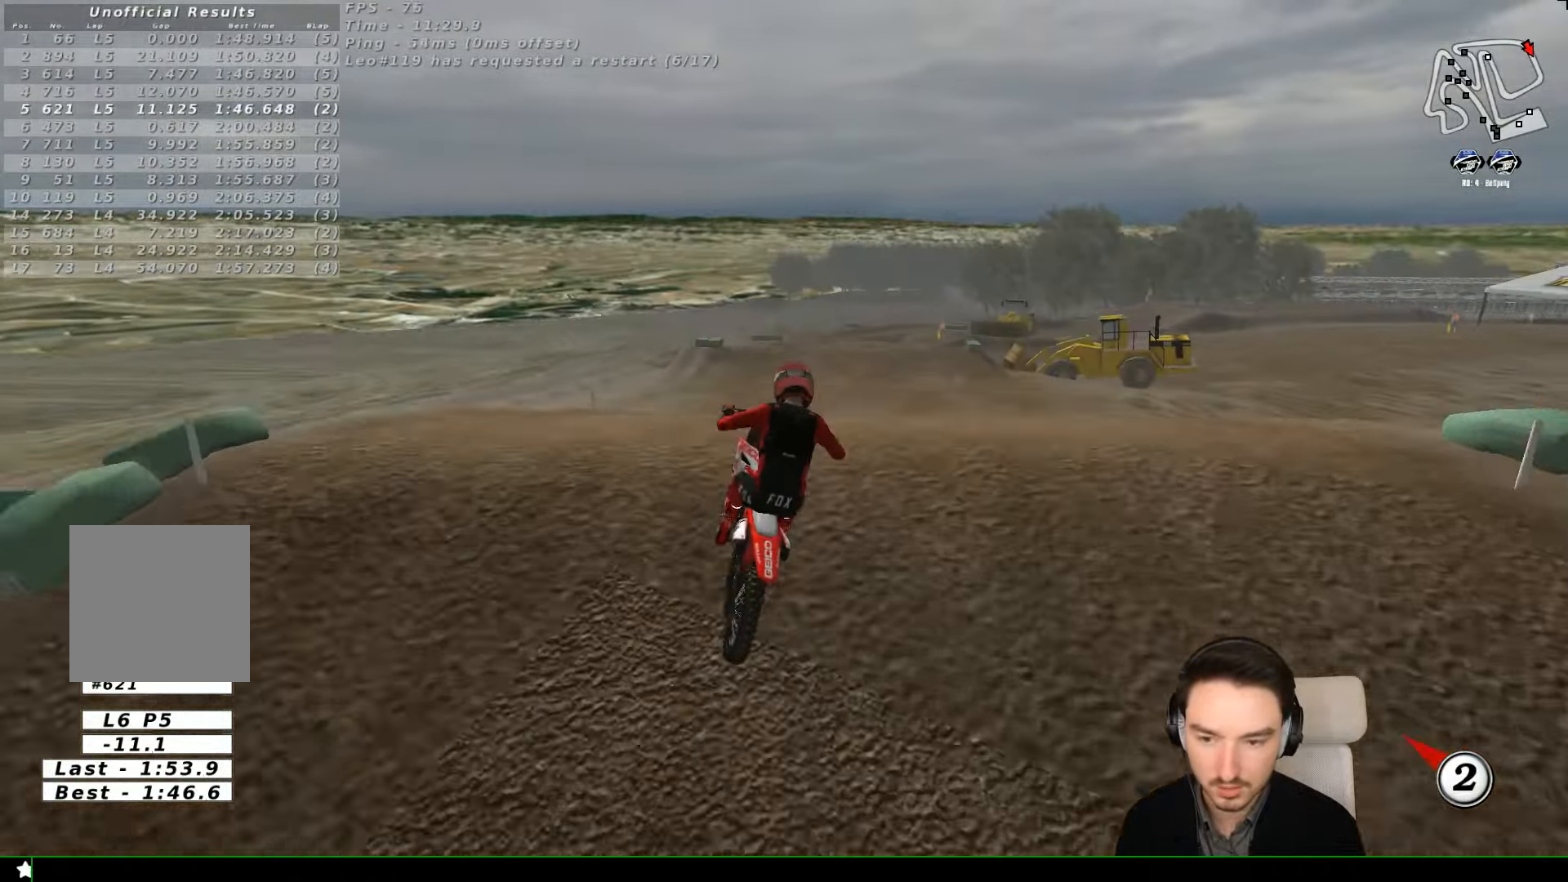
{"dt_ms": 500, "buttons": ["R2"], "left_stick": "down-right", "events": [[167, "R2", "down"], [367, "left_stick", "down-right"]]}
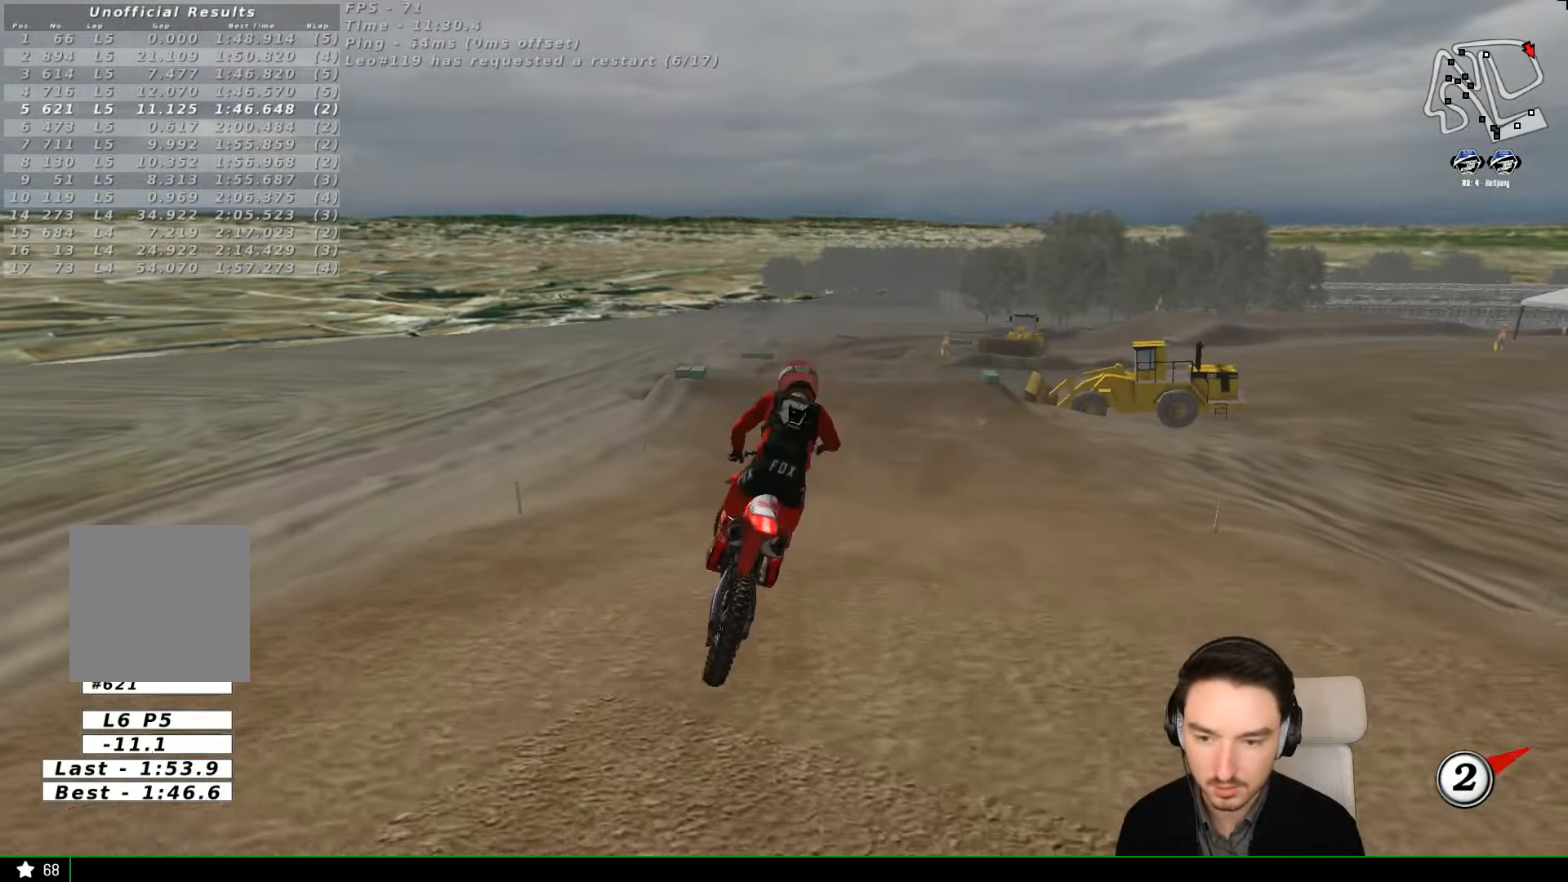
{"dt_ms": 500, "buttons": ["R2"], "left_stick": "center", "events": [[67, "left_stick", "down-left"], [167, "left_stick", "left"], [267, "left_stick", "center"]]}
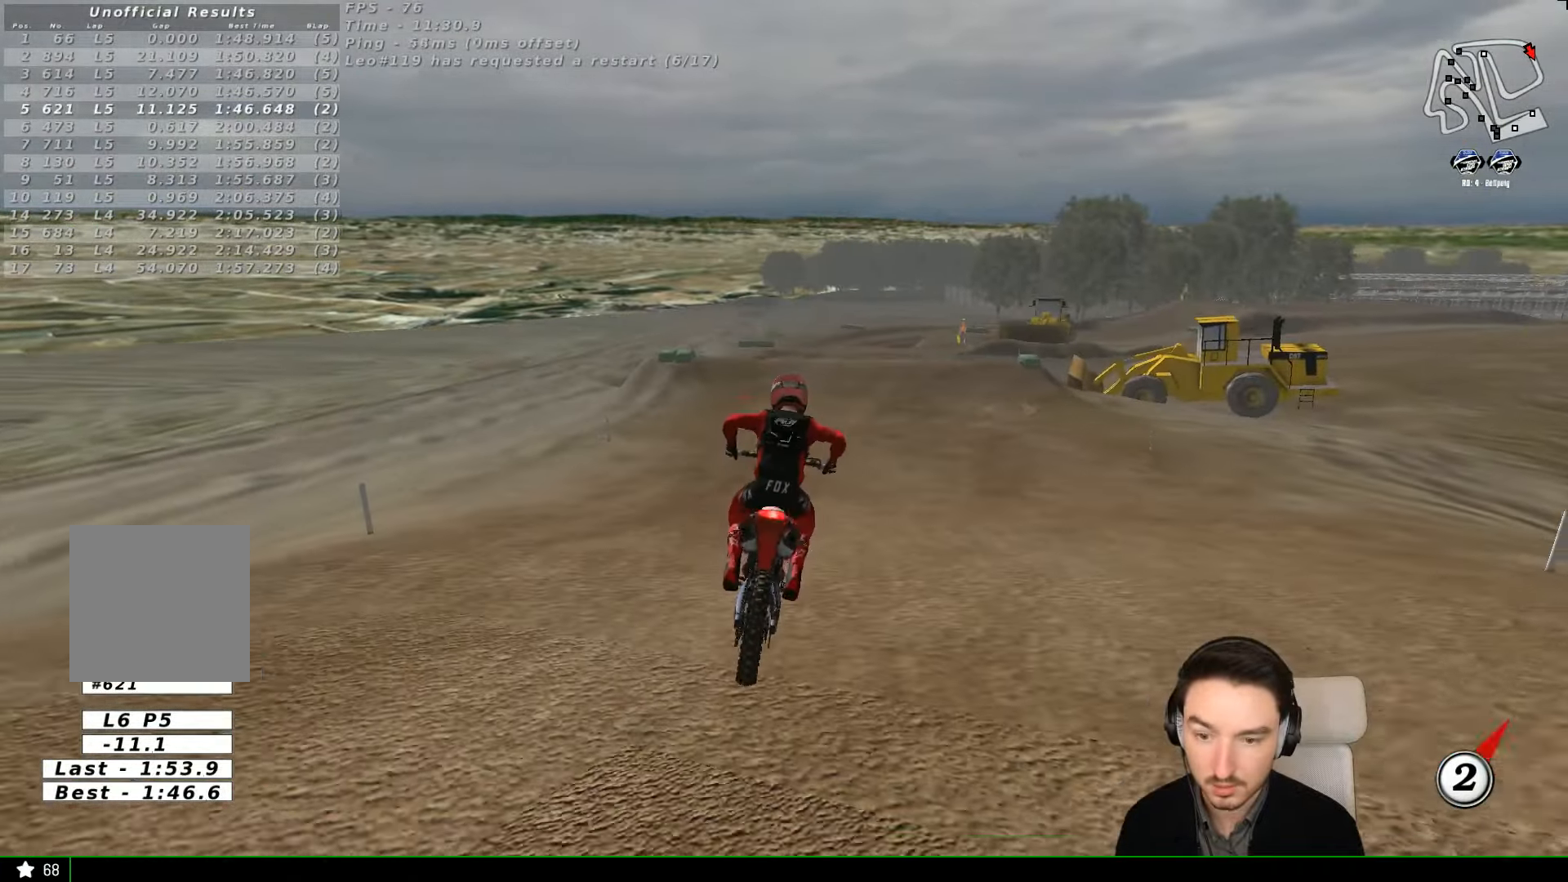
{"dt_ms": 500, "buttons": ["R2"], "left_stick": "center", "events": []}
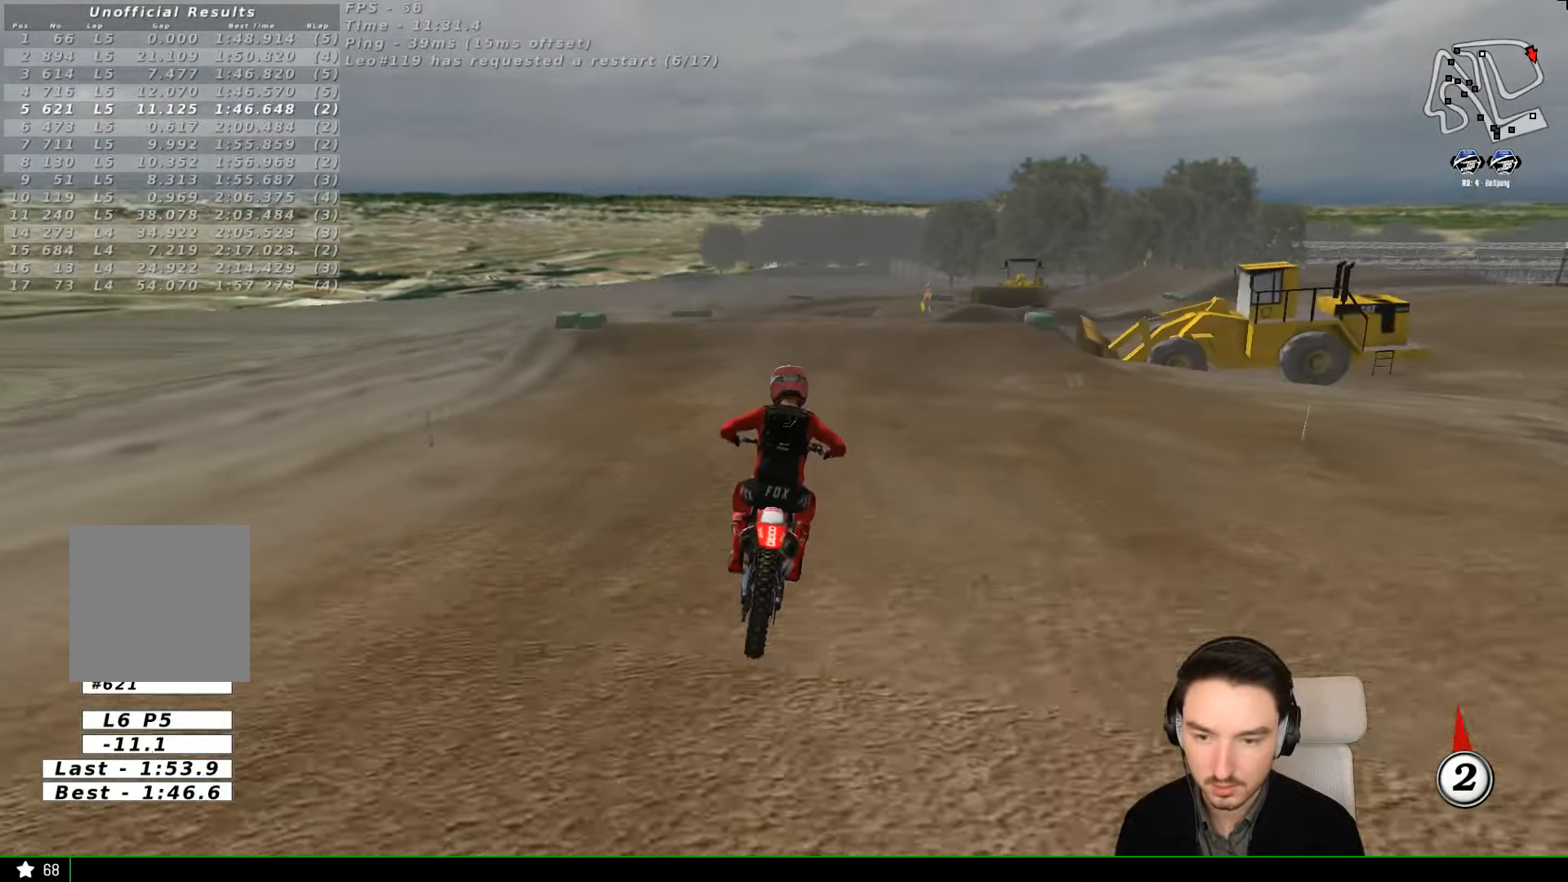
{"dt_ms": 500, "buttons": ["R2"], "left_stick": "center", "events": []}
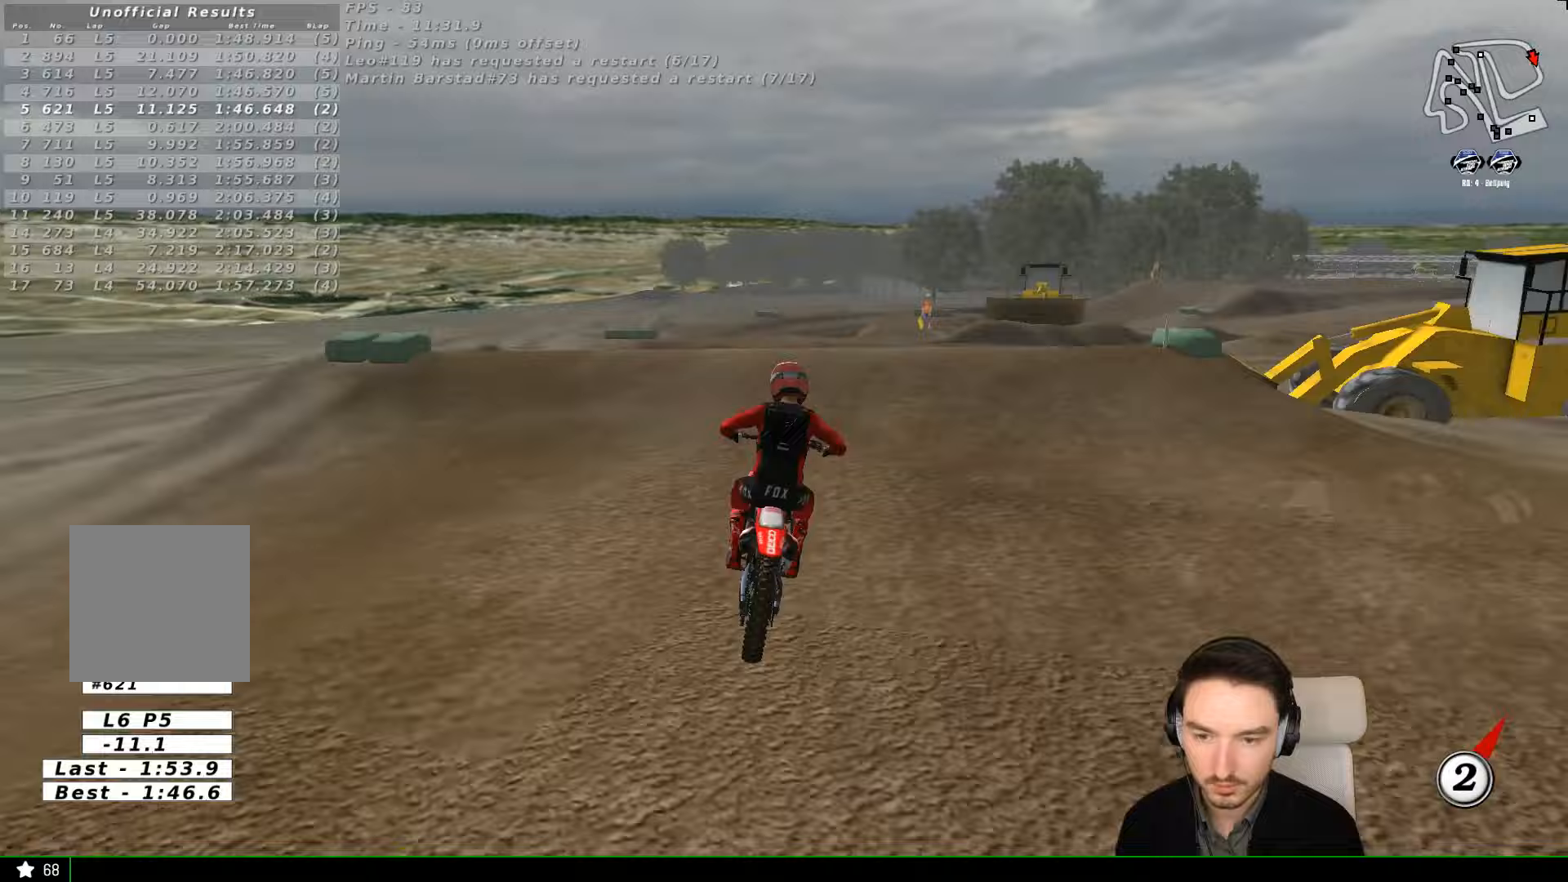
{"dt_ms": 500, "buttons": ["R2"], "left_stick": "down", "events": [[133, "R2", "up"], [267, "R2", "down"], [333, "left_stick", "down"]]}
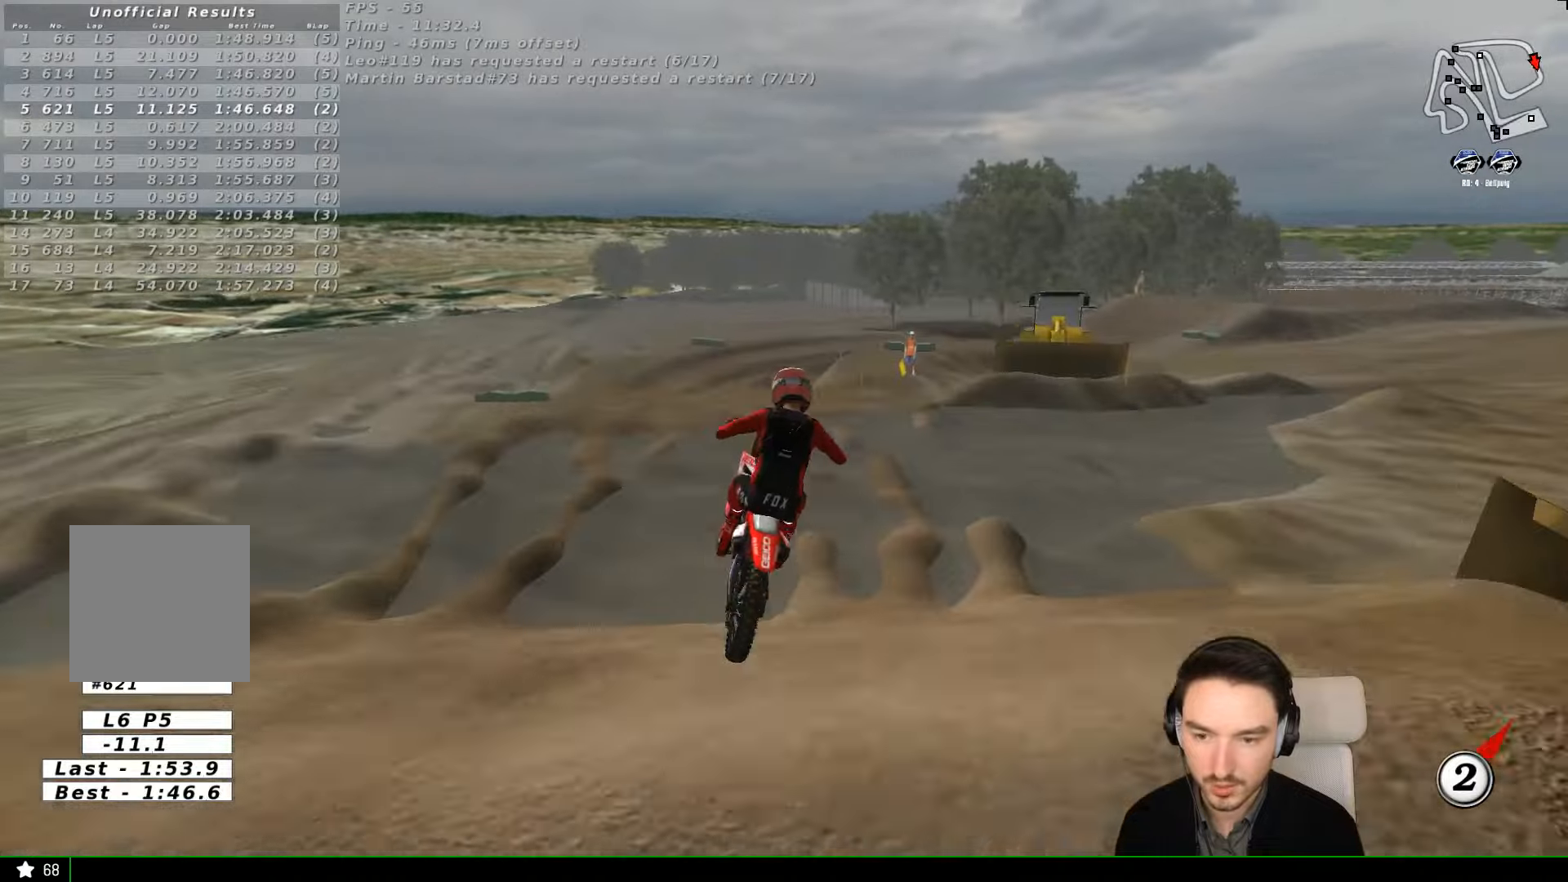
{"dt_ms": 500, "buttons": ["R2"], "left_stick": "down-right", "events": [[133, "left_stick", "down-left"], [167, "R2", "up"], [333, "R2", "down"], [333, "left_stick", "down"], [433, "left_stick", "down-right"]]}
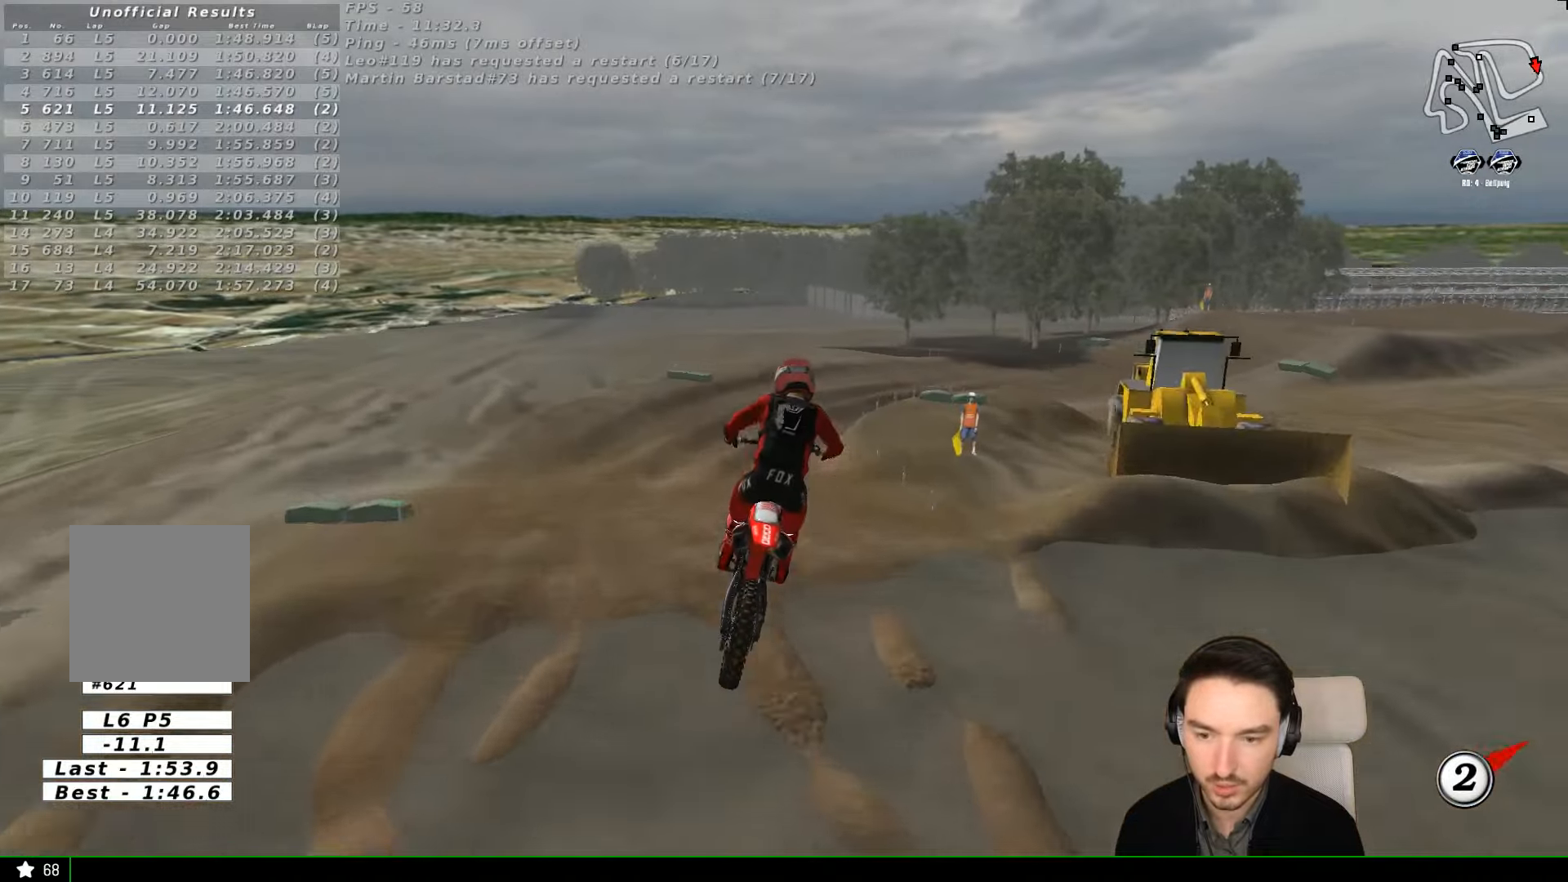
{"dt_ms": 500, "buttons": ["A"], "left_stick": "center", "events": [[33, "R2", "up"], [133, "left_stick", "center"], [467, "A", "down"]]}
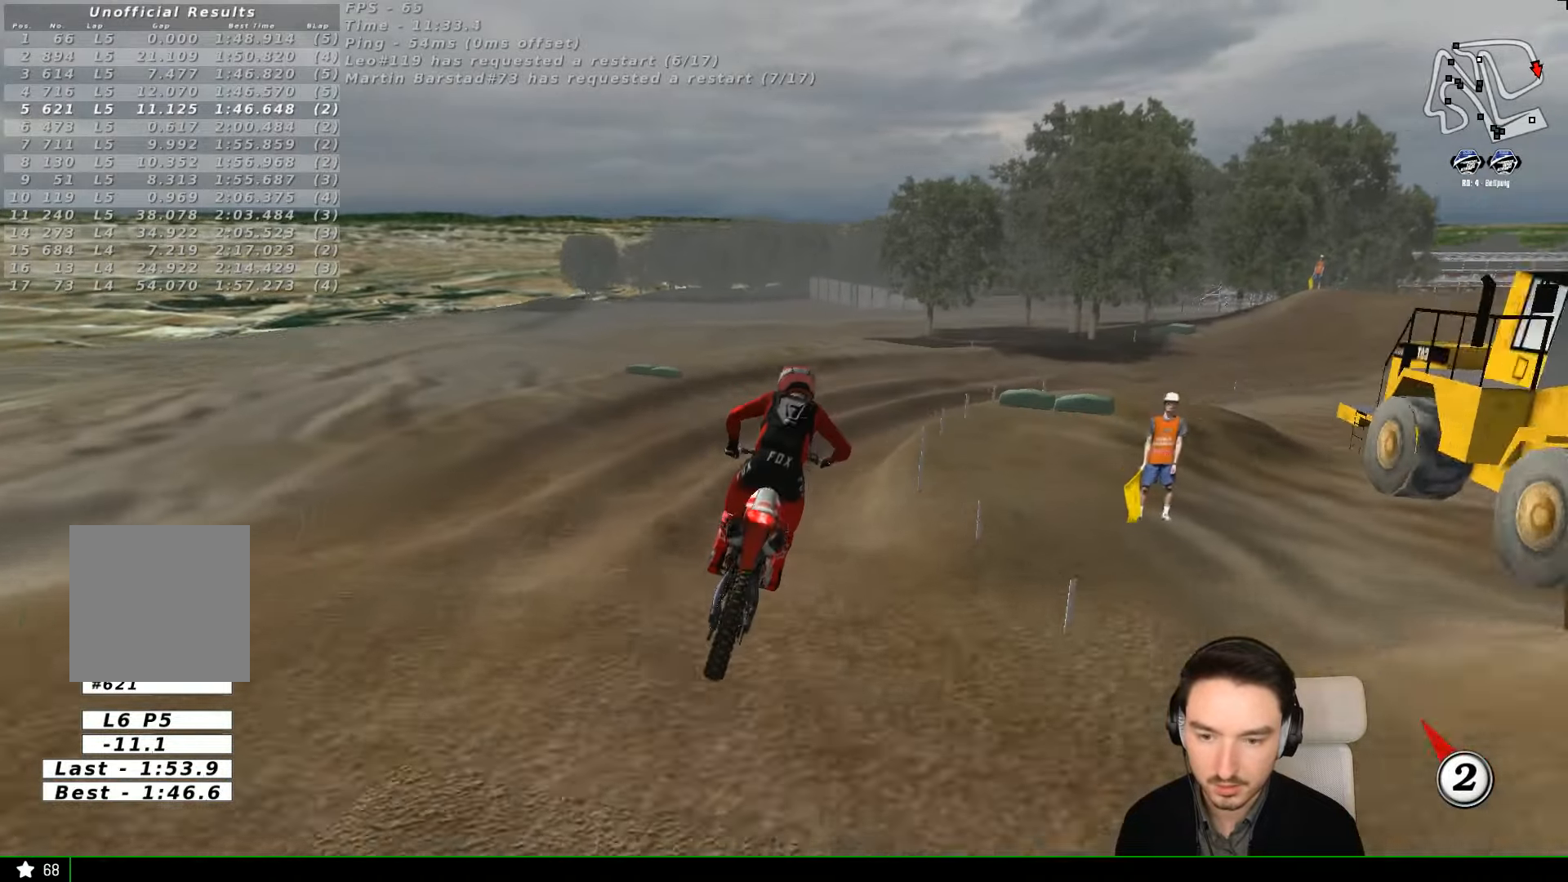
{"dt_ms": 500, "buttons": [], "left_stick": "right", "events": [[100, "A", "up"], [233, "left_stick", "right"]]}
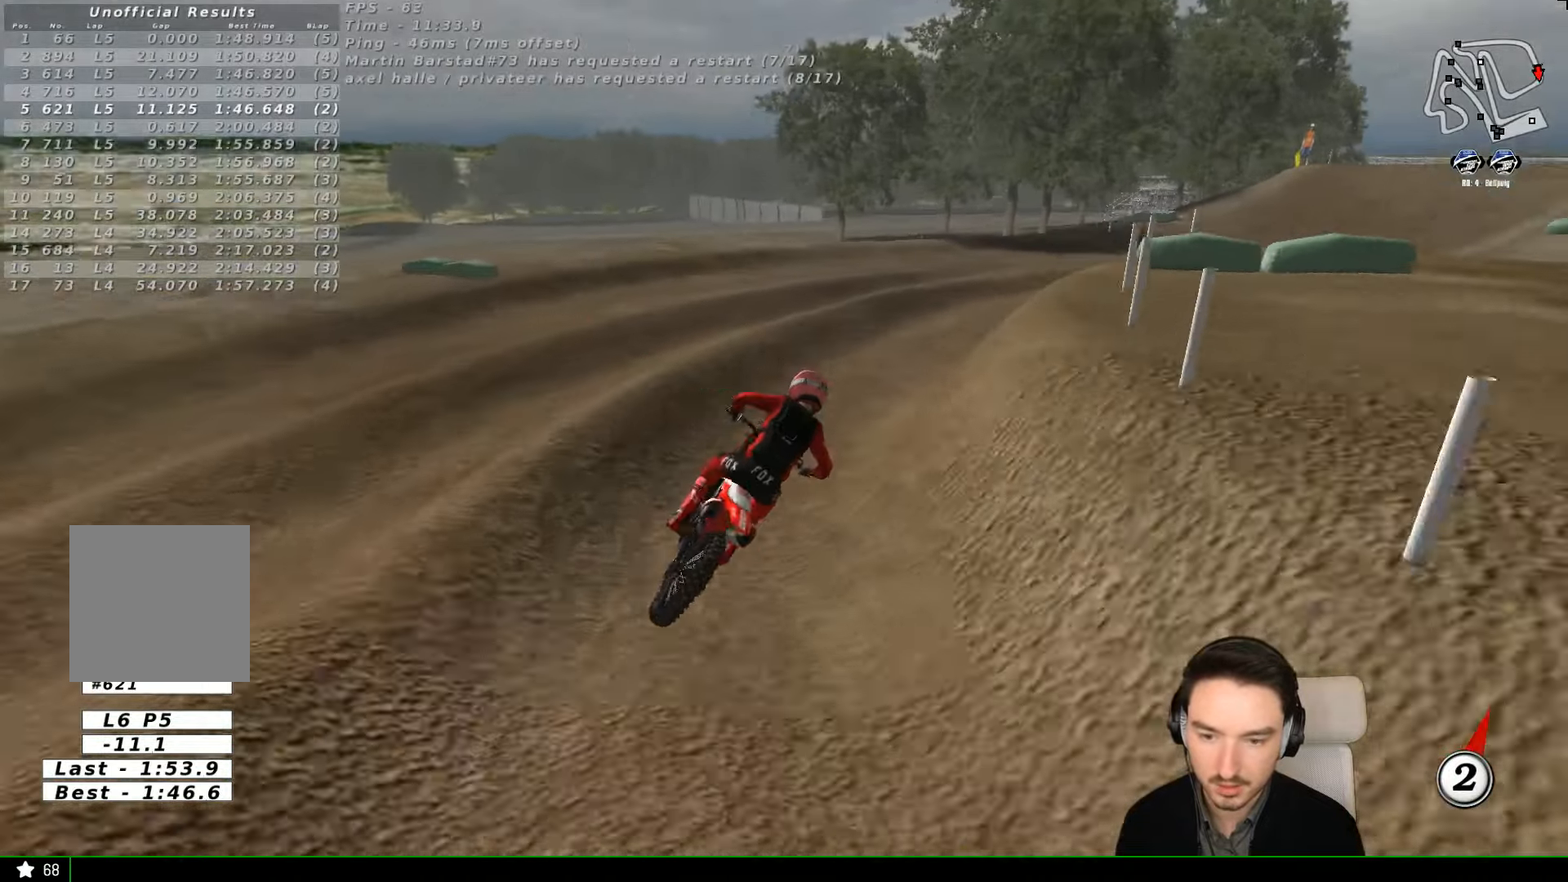
{"dt_ms": 500, "buttons": ["R2"], "left_stick": "center", "events": [[433, "R2", "down"], [500, "left_stick", "center"]]}
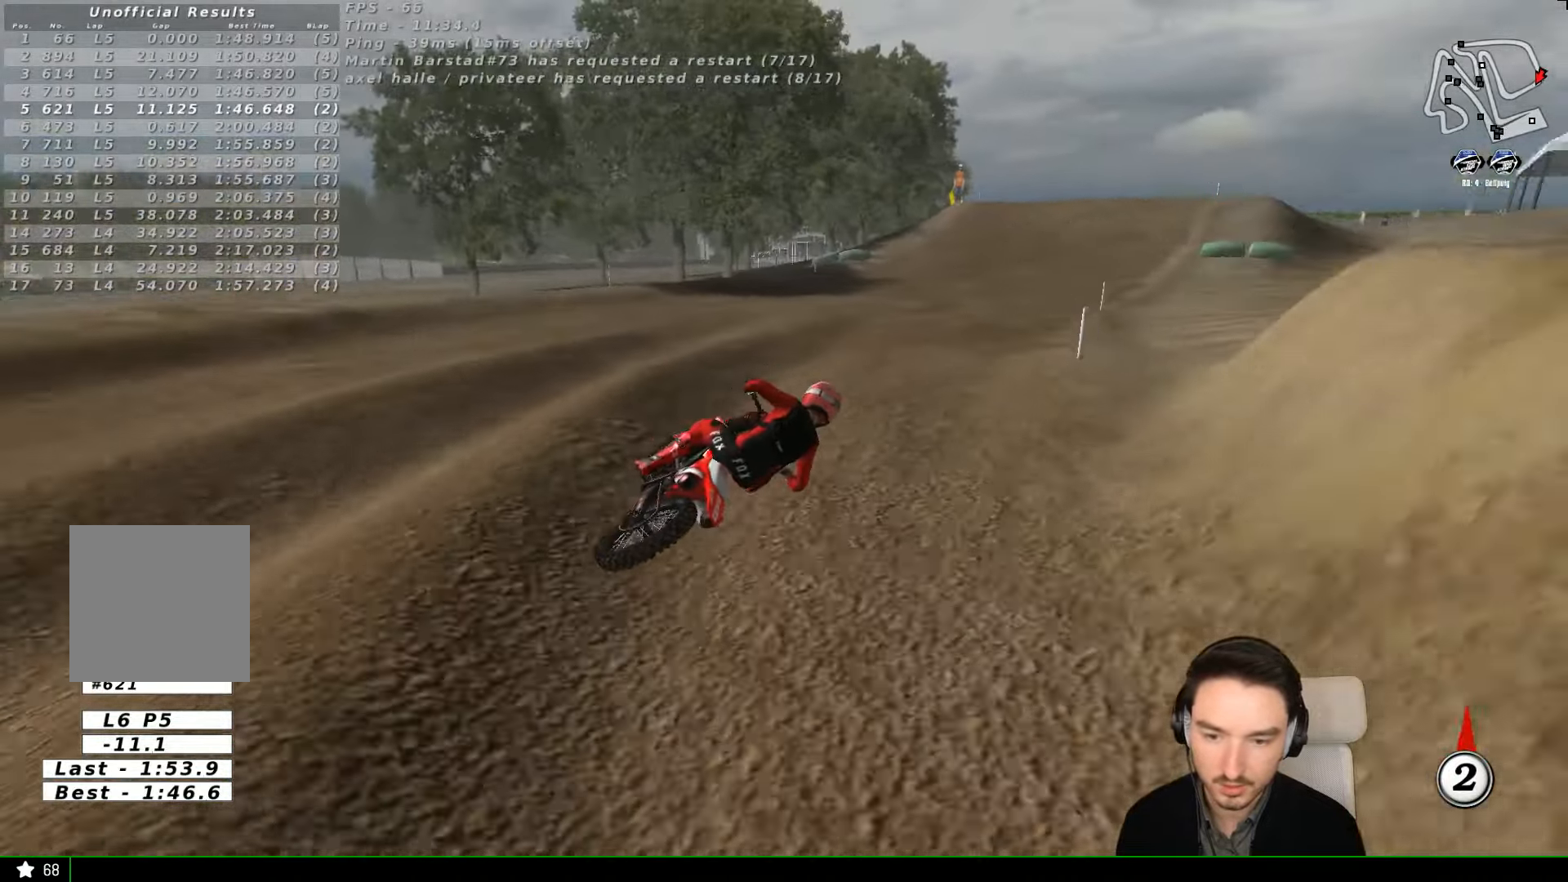
{"dt_ms": 500, "buttons": ["R2"], "left_stick": "left", "events": [[200, "left_stick", "left"]]}
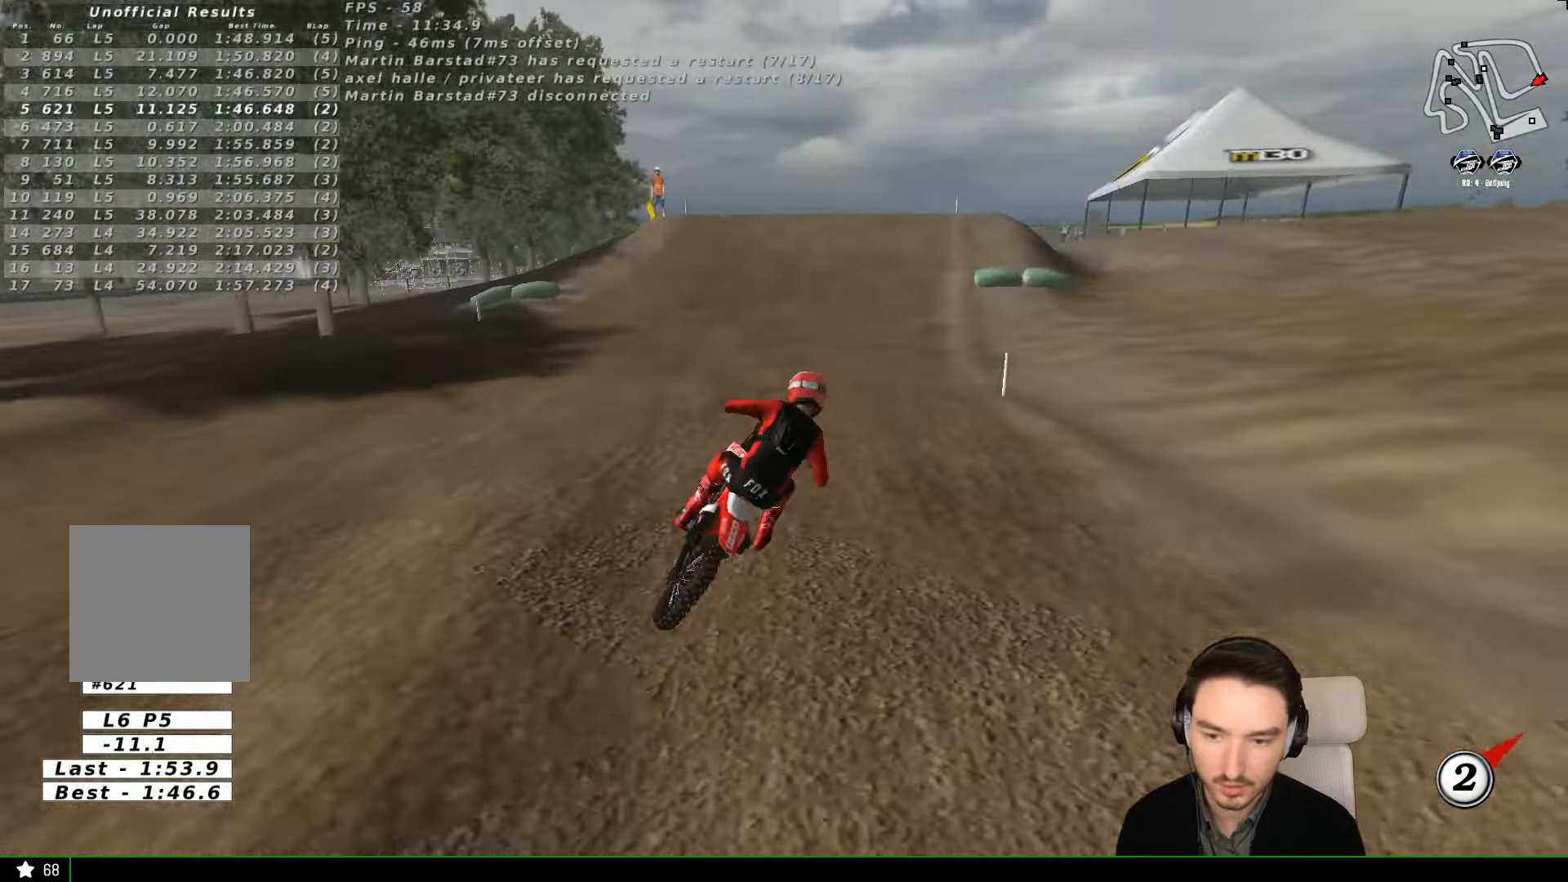
{"dt_ms": 500, "buttons": ["R2"], "left_stick": "center", "events": [[233, "left_stick", "center"]]}
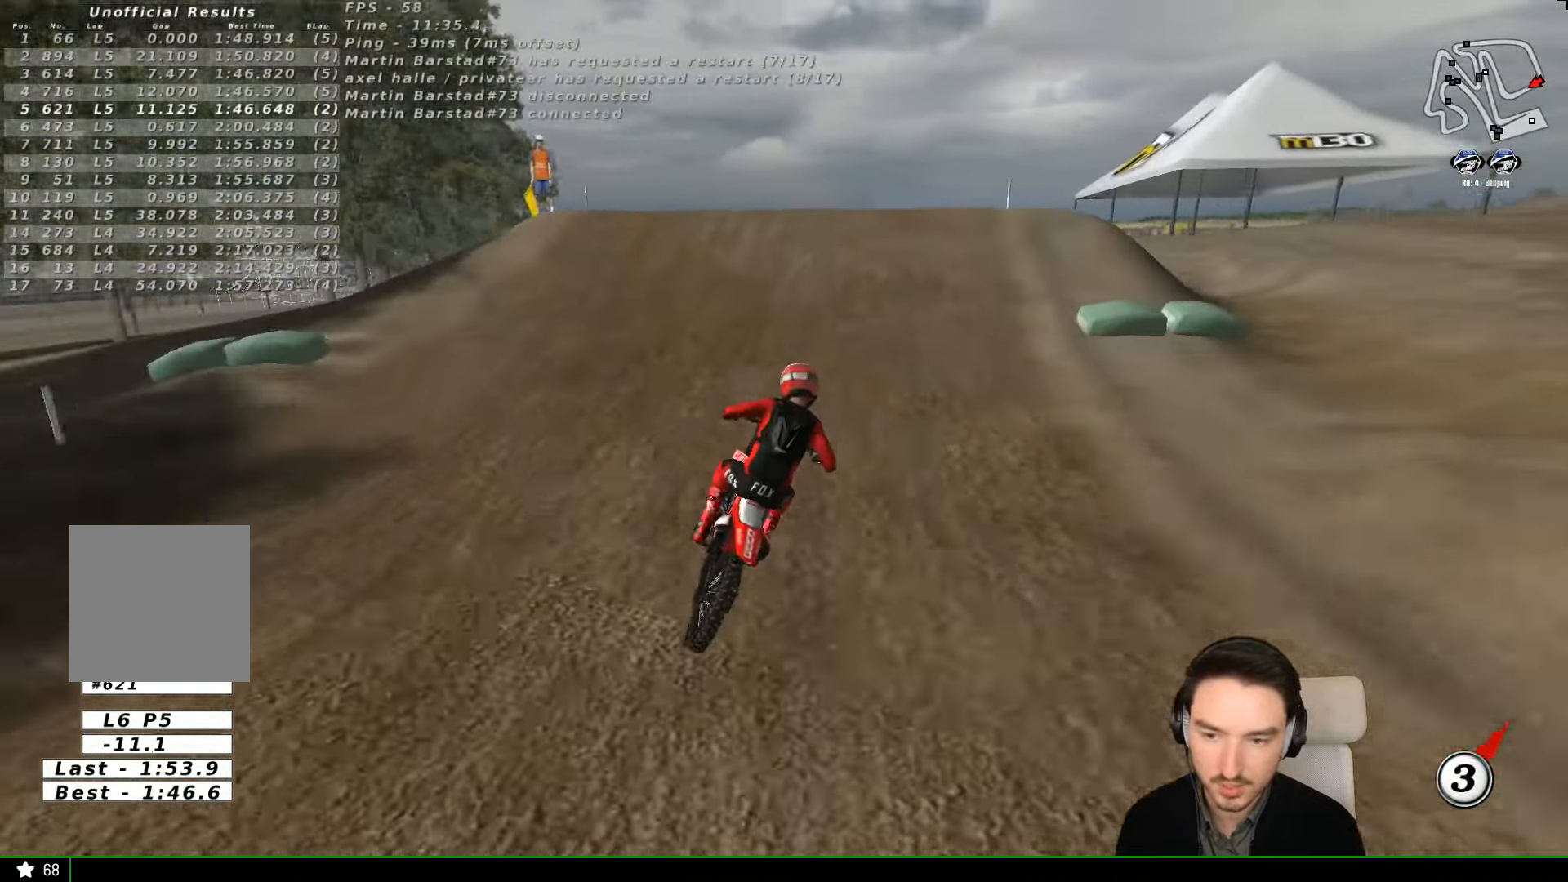
{"dt_ms": 500, "buttons": [], "left_stick": "down", "events": [[67, "B", "down"], [100, "left_stick", "left"], [200, "B", "up"], [333, "R2", "up"], [433, "left_stick", "down"]]}
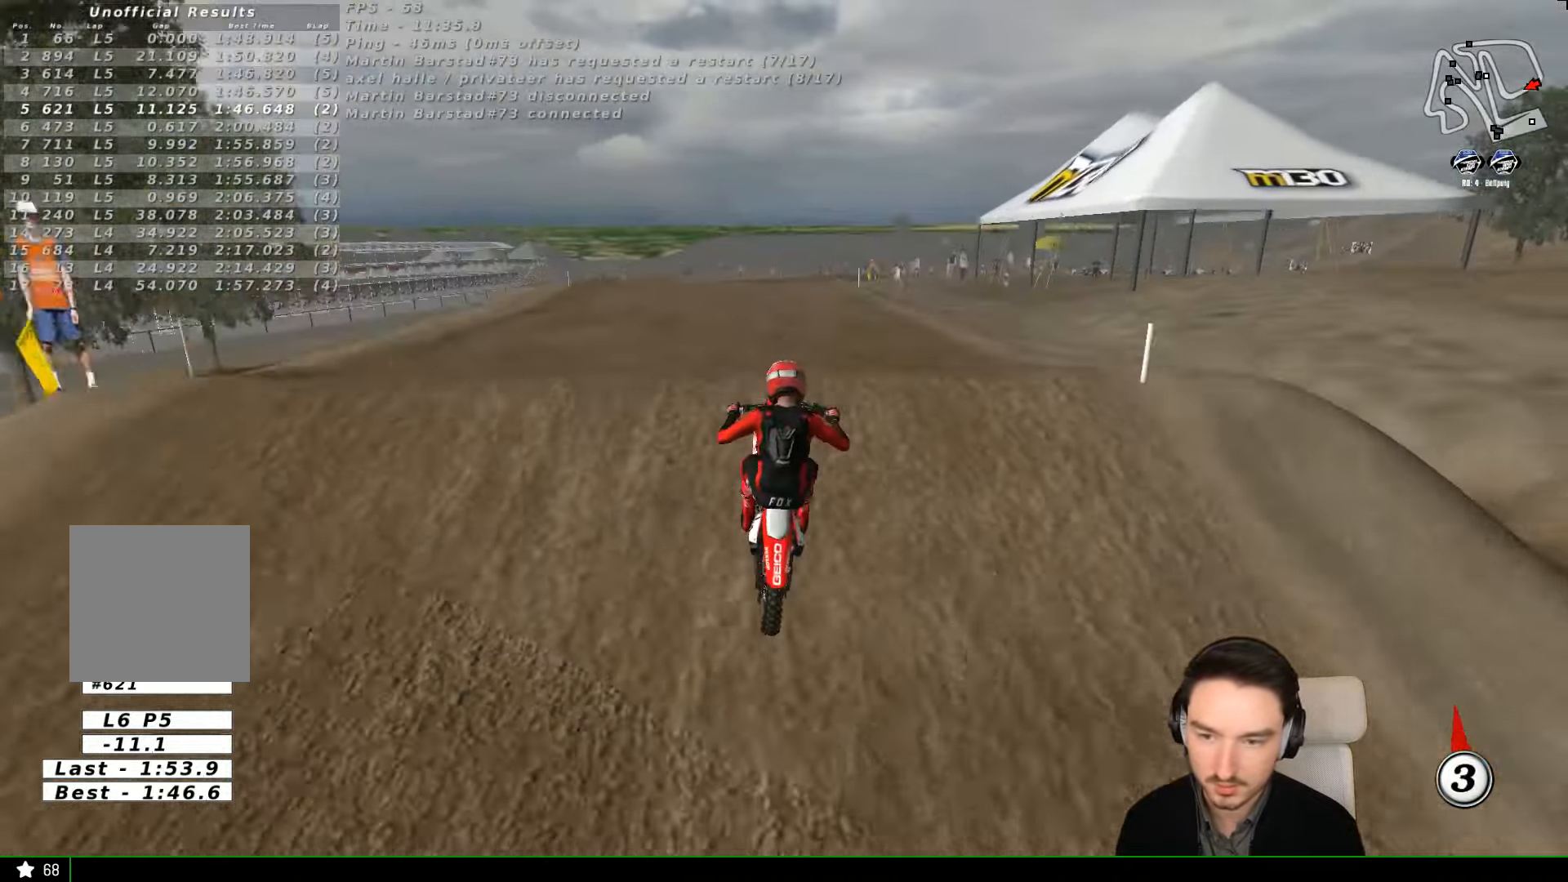
{"dt_ms": 500, "buttons": ["R2"], "left_stick": "down", "events": [[167, "R2", "down"], [300, "R2", "up"], [500, "R2", "down"]]}
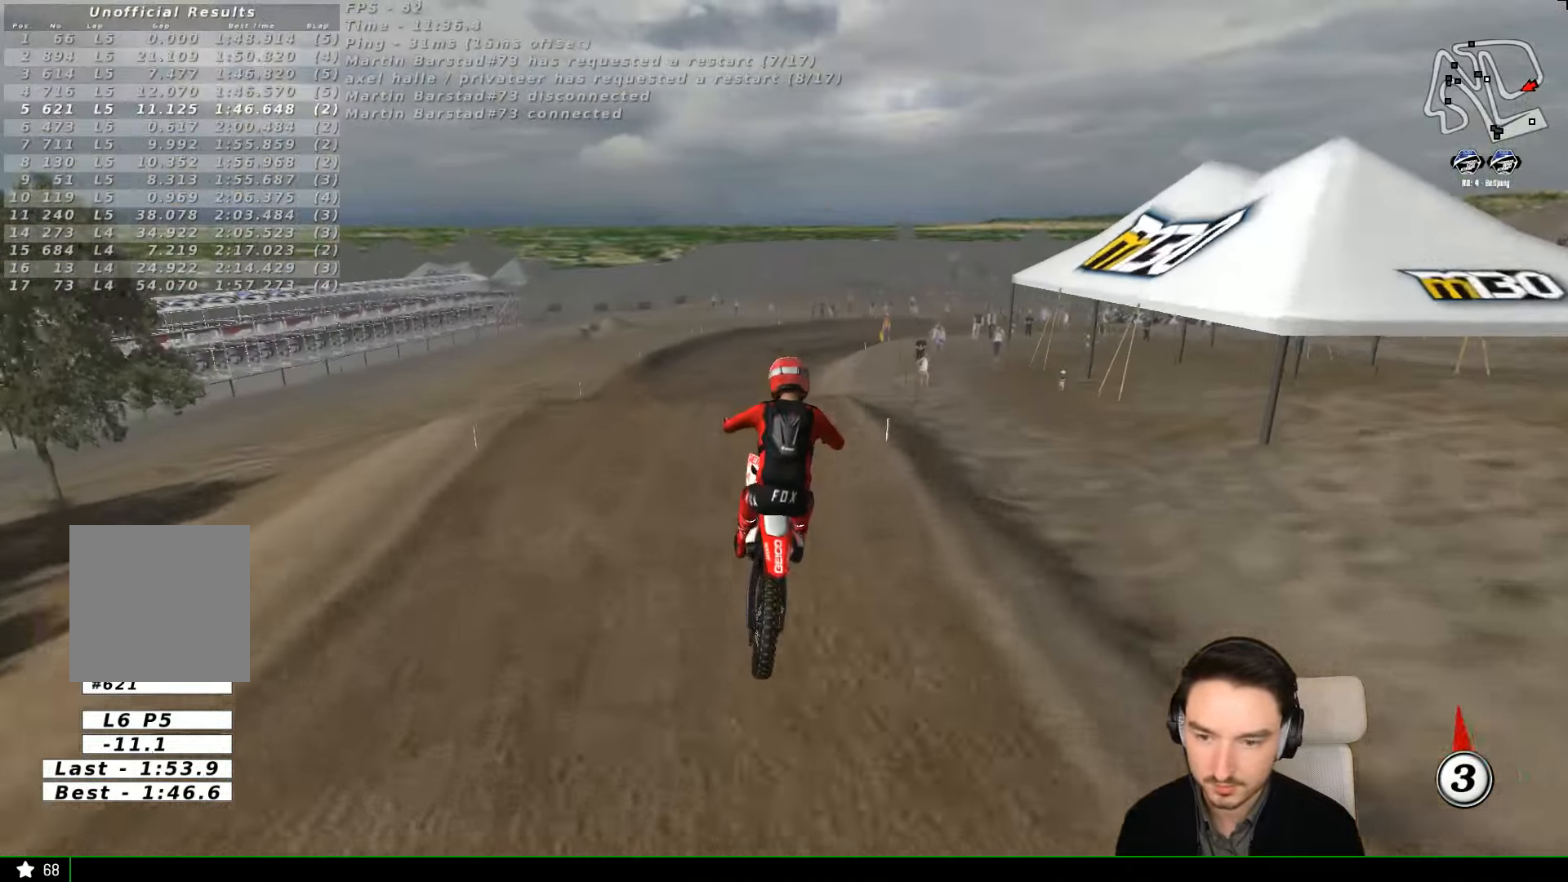
{"dt_ms": 500, "buttons": ["R2"], "left_stick": "down", "events": [[133, "R2", "up"], [200, "R2", "down"], [300, "R2", "up"], [300, "left_stick", "down-right"], [400, "R2", "down"], [500, "left_stick", "down"]]}
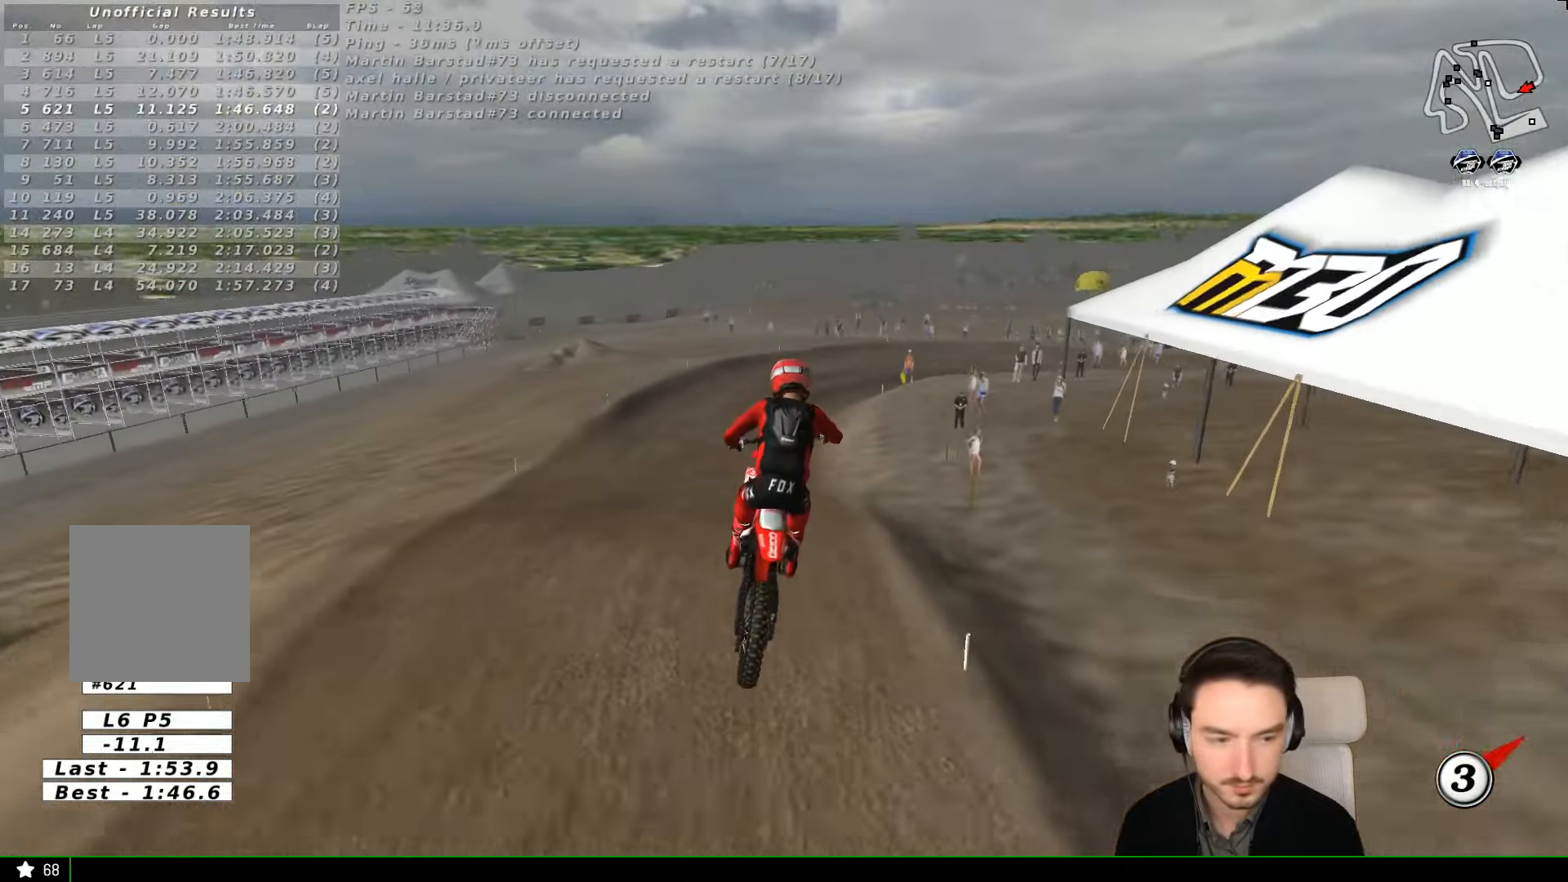
{"dt_ms": 500, "buttons": [], "left_stick": "center", "events": [[67, "R2", "up"], [167, "R2", "down"], [267, "R2", "up"], [400, "X", "down"], [400, "left_stick", "center"], [500, "X", "up"]]}
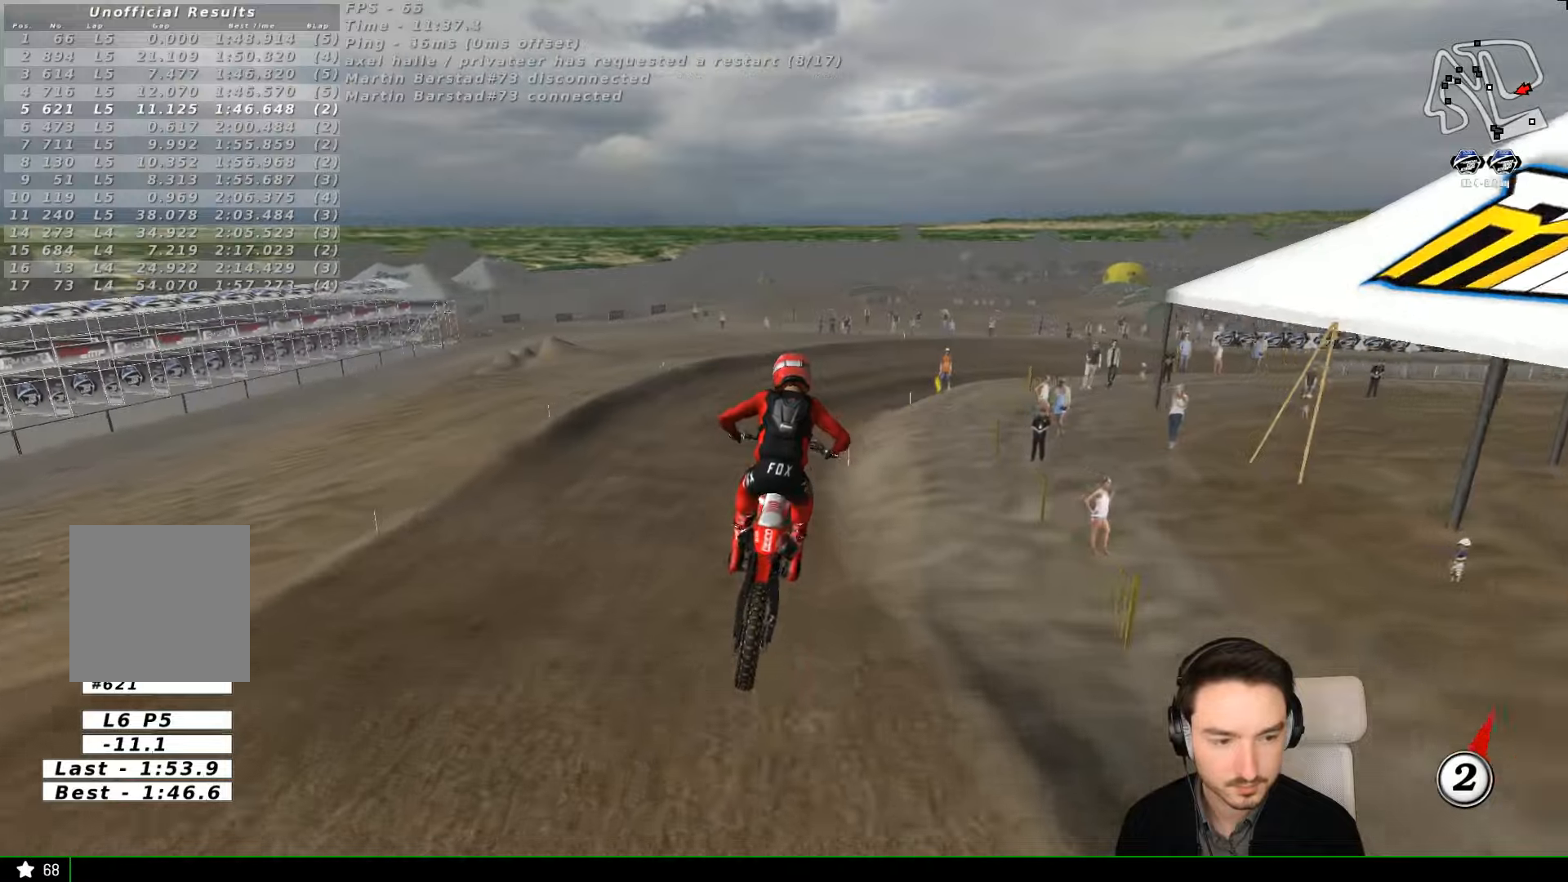
{"dt_ms": 500, "buttons": [], "left_stick": "center", "events": []}
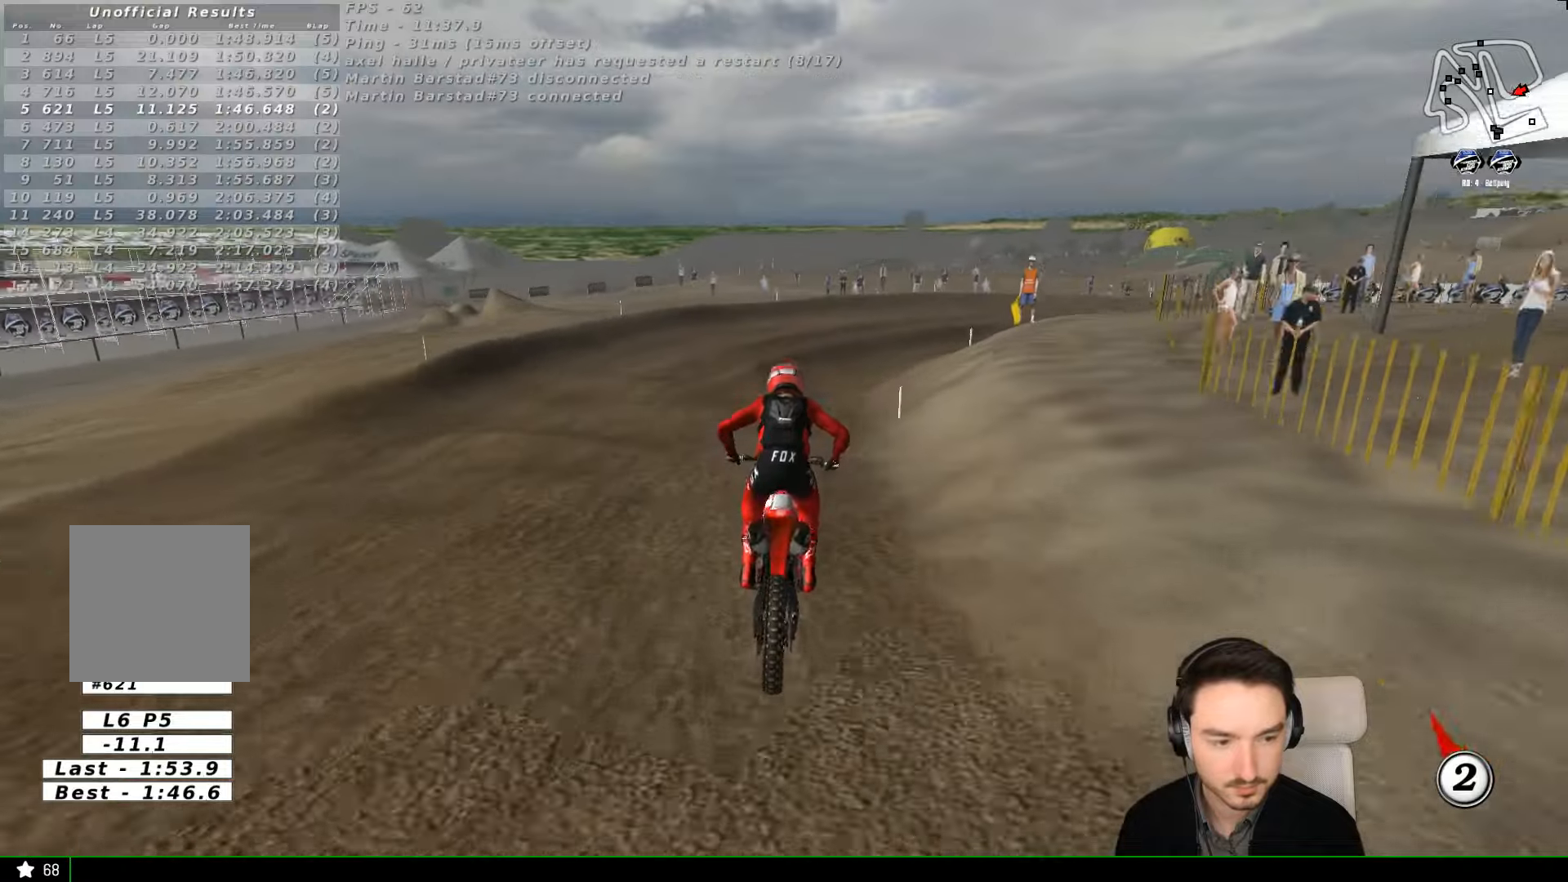
{"dt_ms": 500, "buttons": [], "left_stick": "right", "events": [[100, "left_stick", "right"]]}
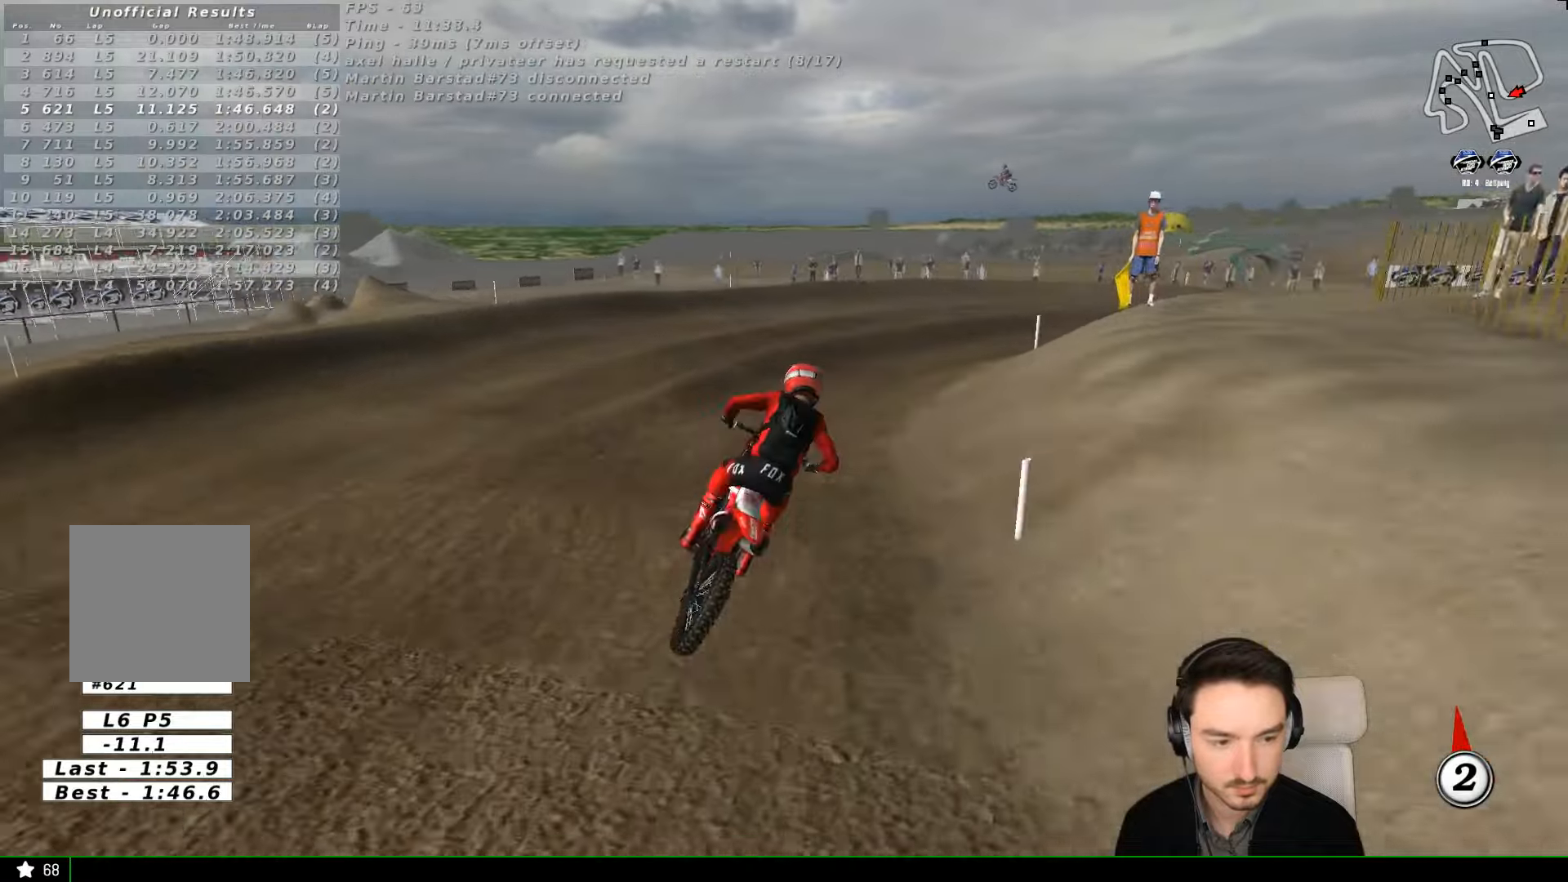
{"dt_ms": 500, "buttons": [], "left_stick": "center", "events": [[266, "X", "down"], [366, "X", "up"], [400, "left_stick", "center"]]}
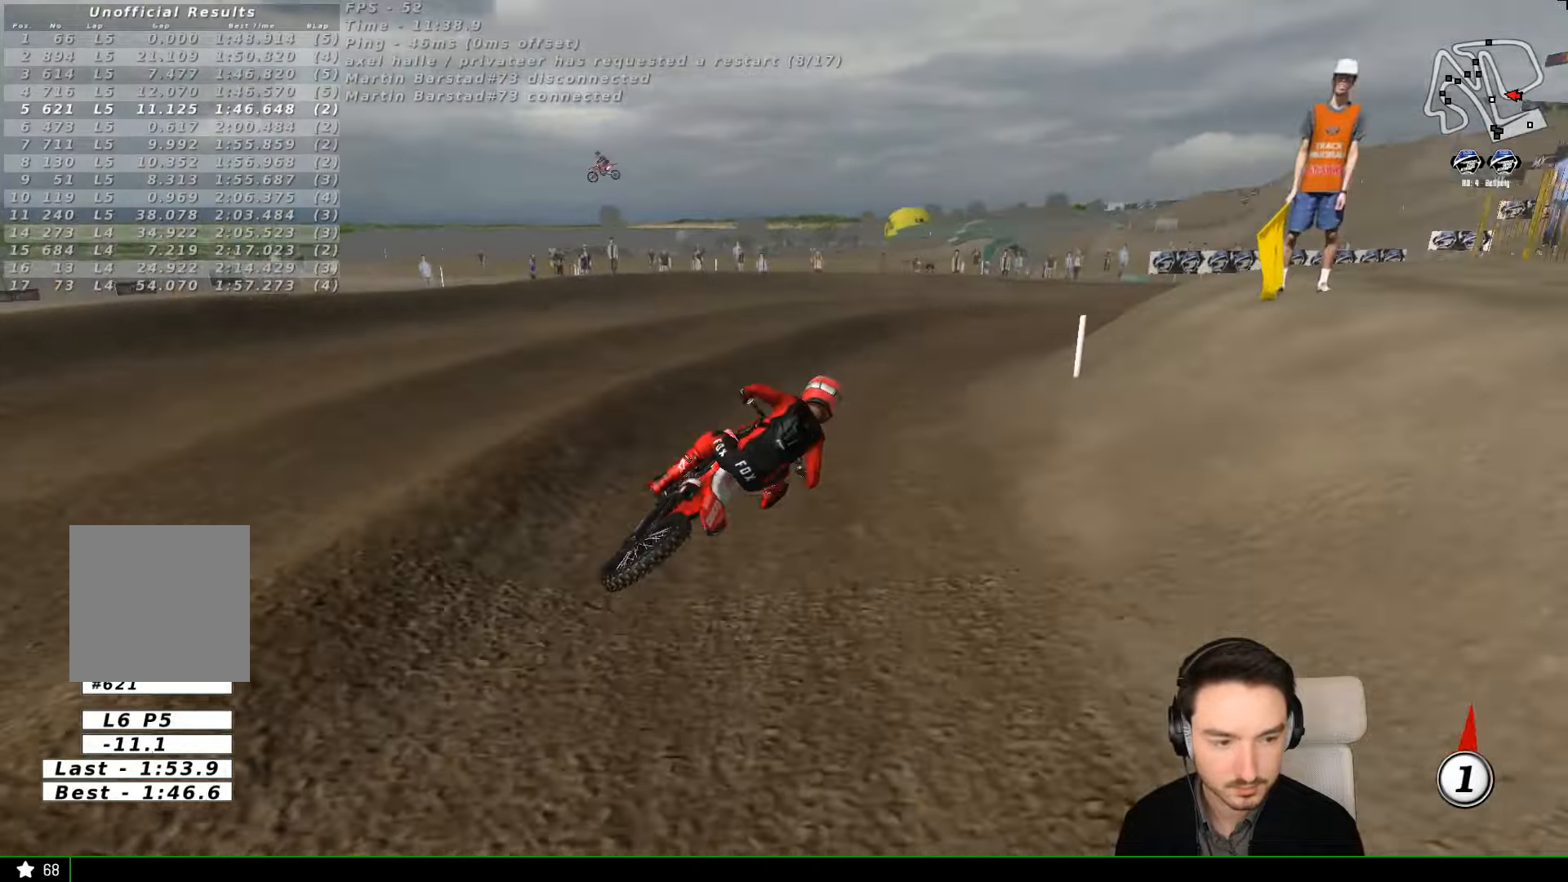
{"dt_ms": 500, "buttons": ["R2"], "left_stick": "center", "events": [[200, "left_stick", "left"], [300, "R2", "down"], [400, "left_stick", "center"]]}
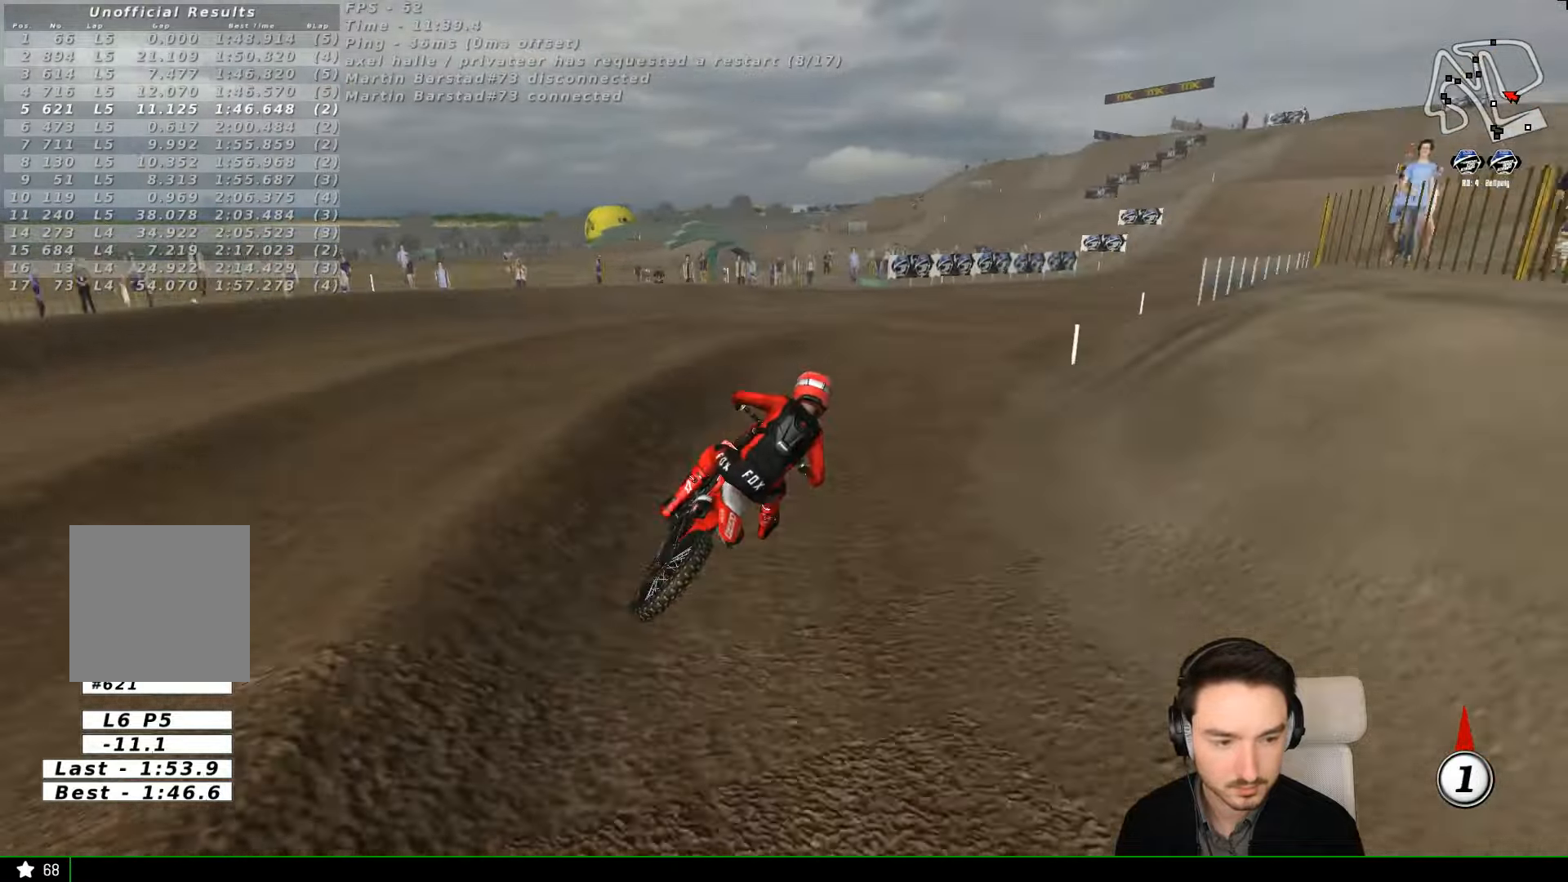
{"dt_ms": 500, "buttons": ["R2"], "left_stick": "down-left", "events": [[366, "left_stick", "down-left"]]}
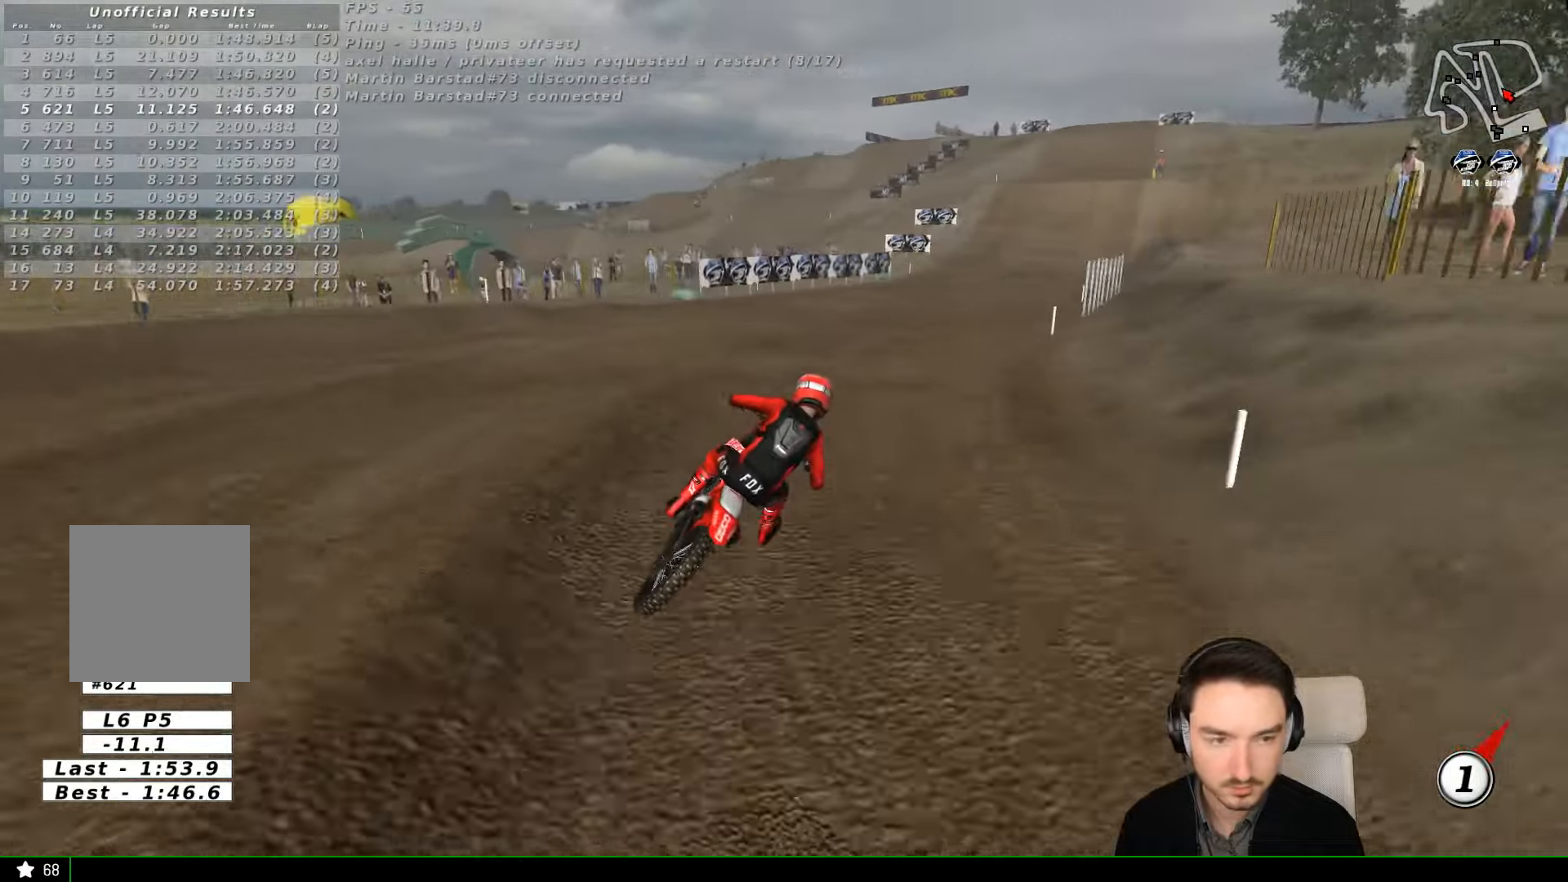
{"dt_ms": 500, "buttons": ["R2"], "left_stick": "center"}
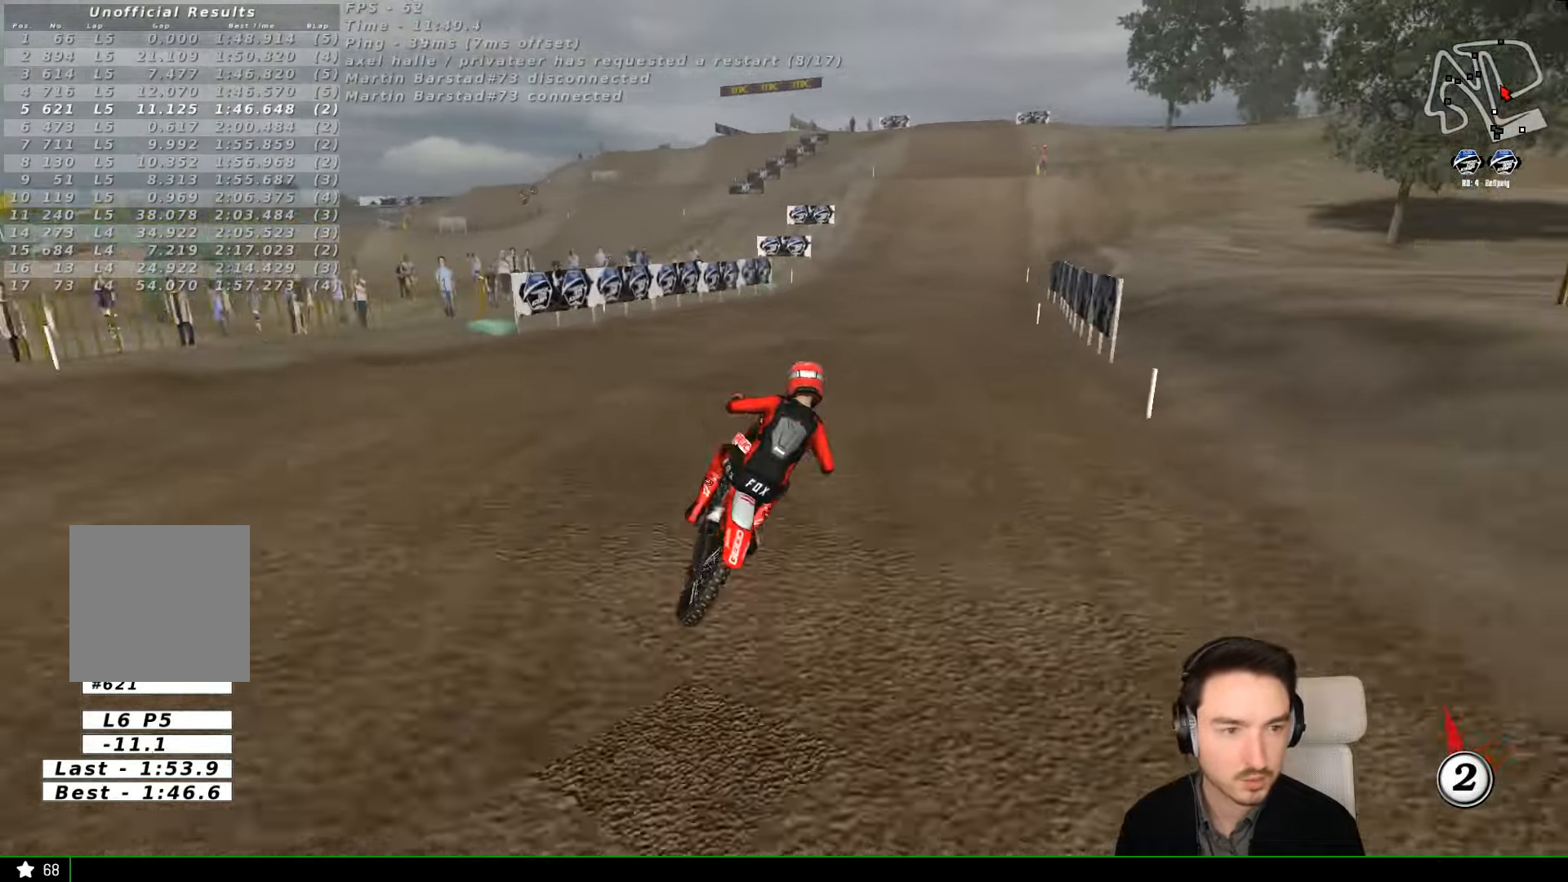
{"dt_ms": 1000, "buttons": ["R2"], "left_stick": "center"}
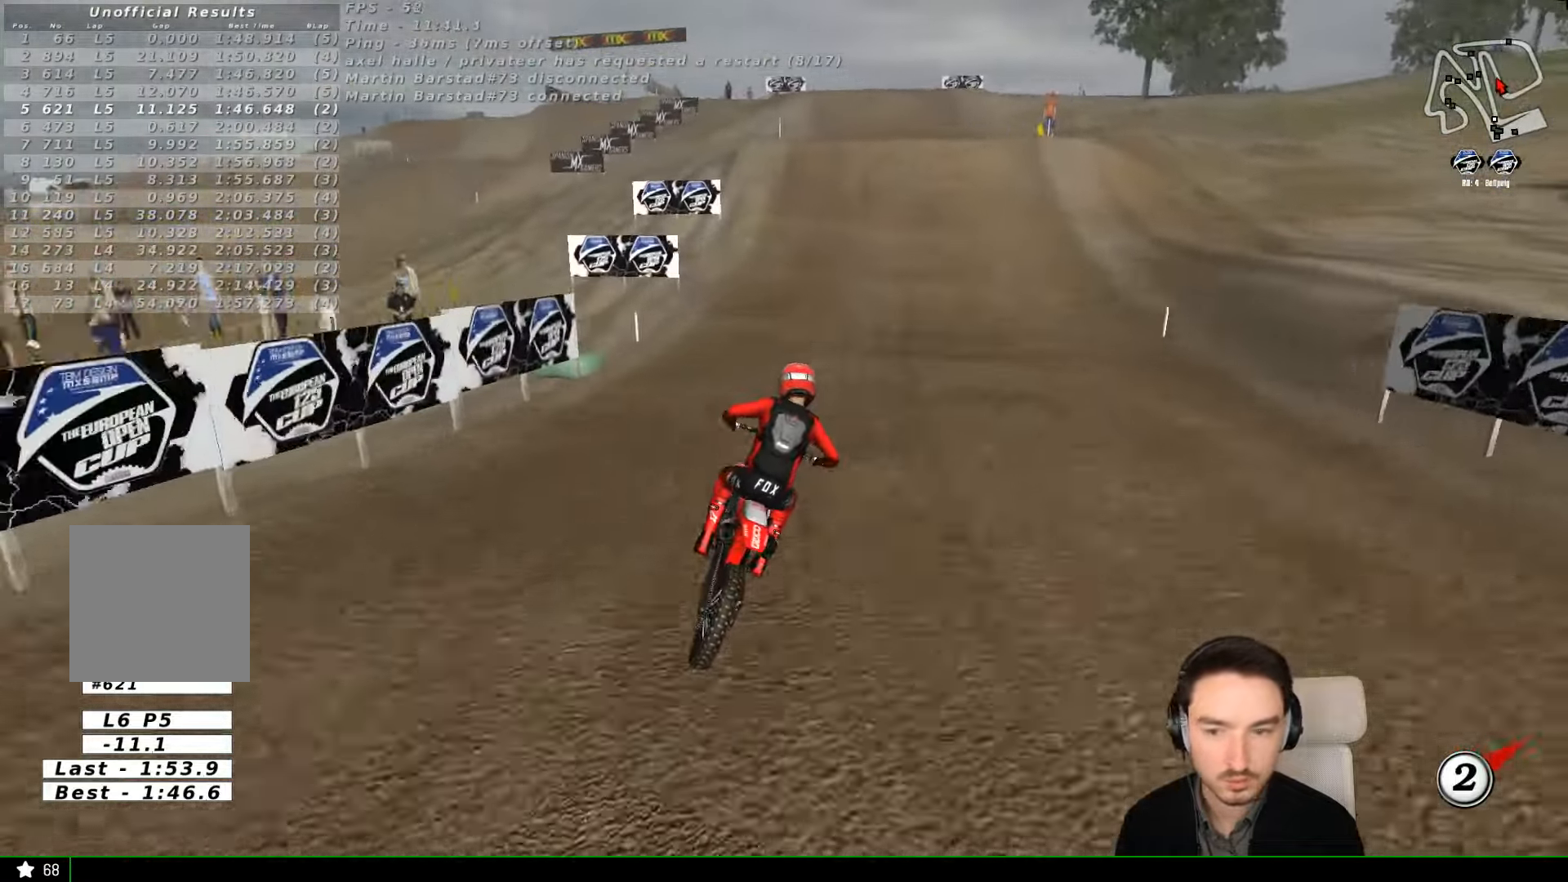
{"dt_ms": 500, "buttons": ["R2"], "left_stick": "left", "events": [[66, "left_stick", "left"], [200, "B", "down"], [266, "B", "up"], [333, "left_stick", "center"], [433, "left_stick", "left"]]}
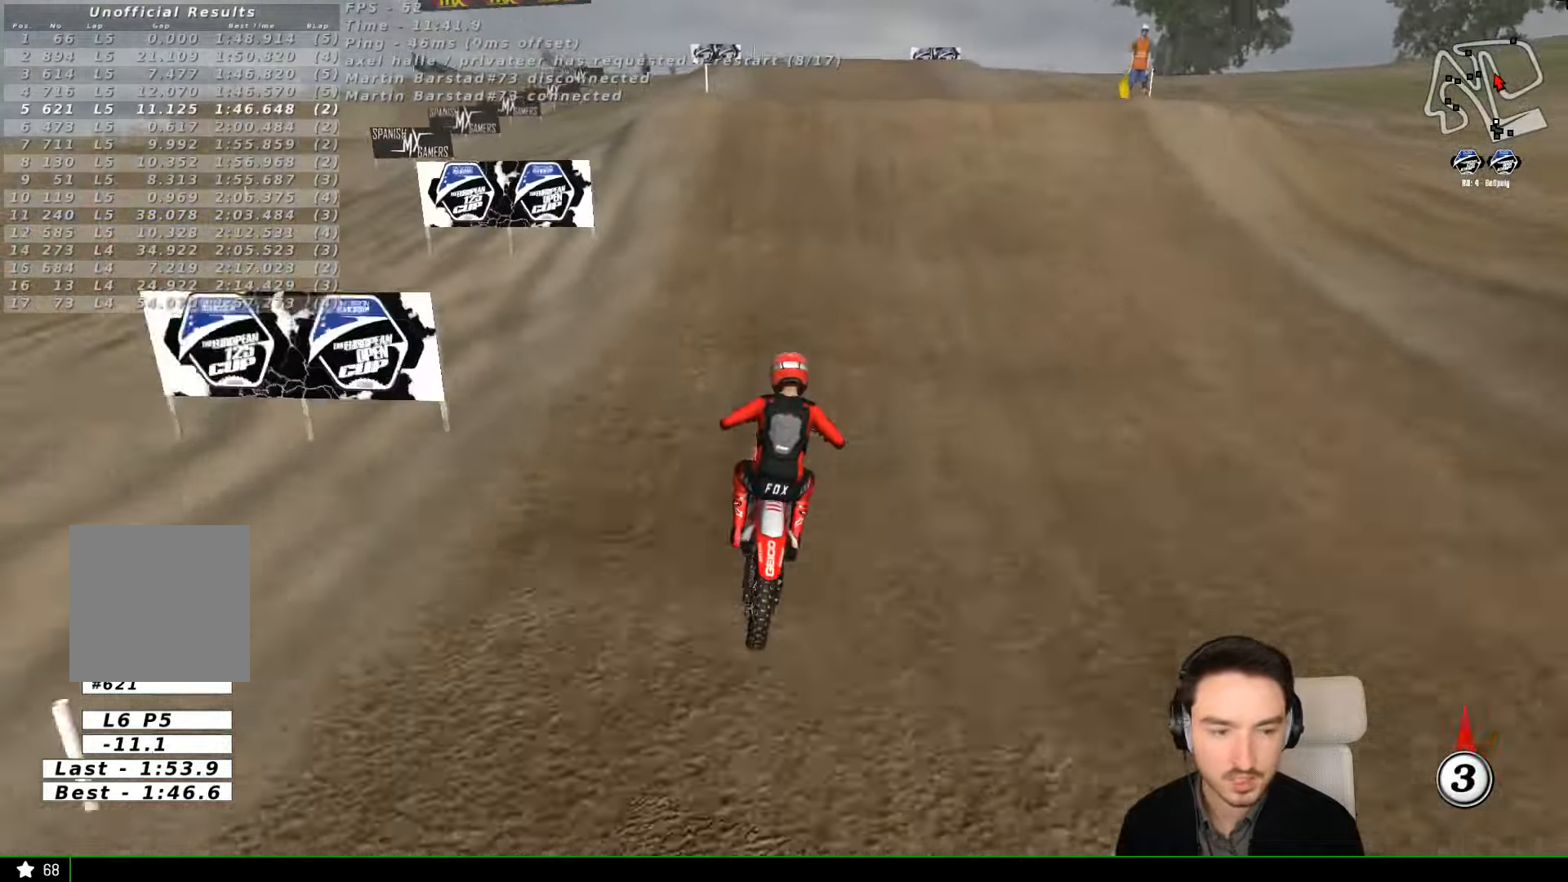
{"dt_ms": 500, "buttons": ["R2"], "left_stick": "center"}
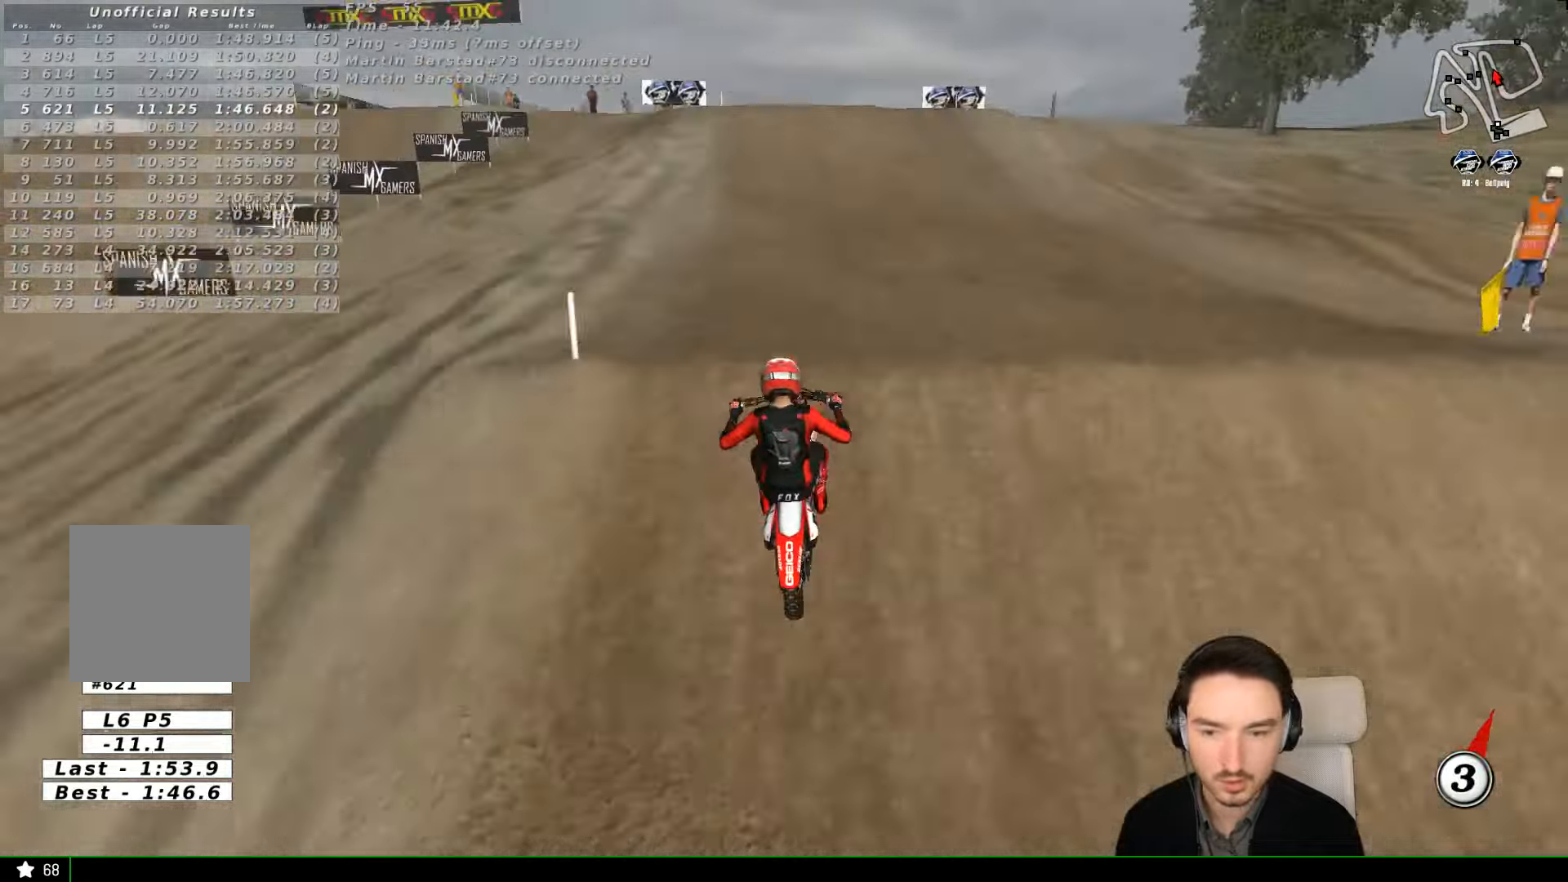
{"dt_ms": 500, "buttons": [], "left_stick": "down", "events": [[234, "left_stick", "down"], [334, "R2", "up"]]}
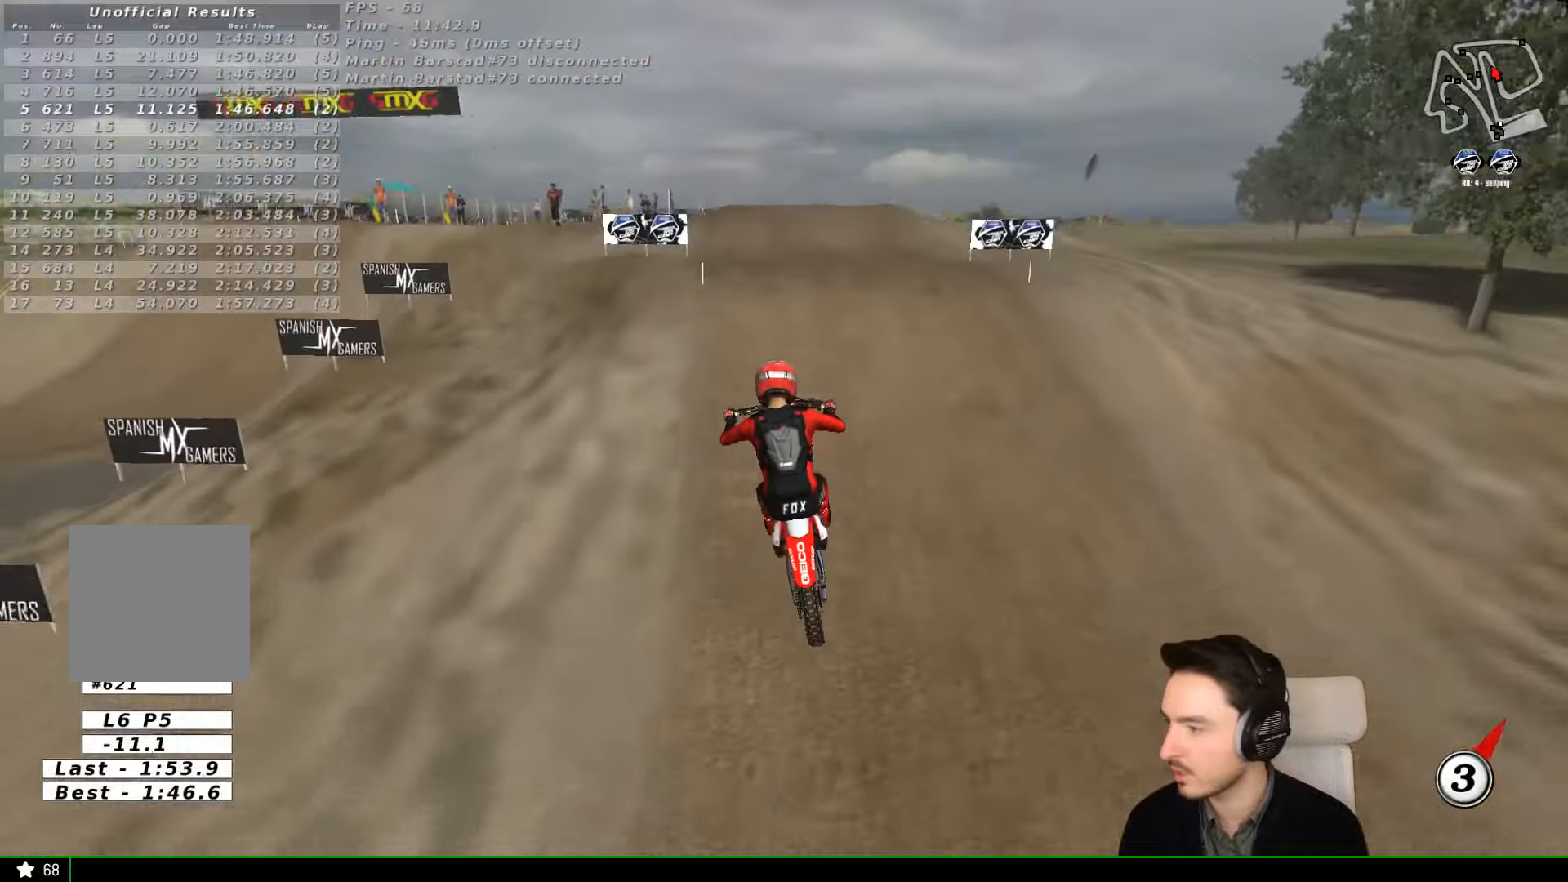
{"dt_ms": 500, "buttons": [], "left_stick": "down", "events": []}